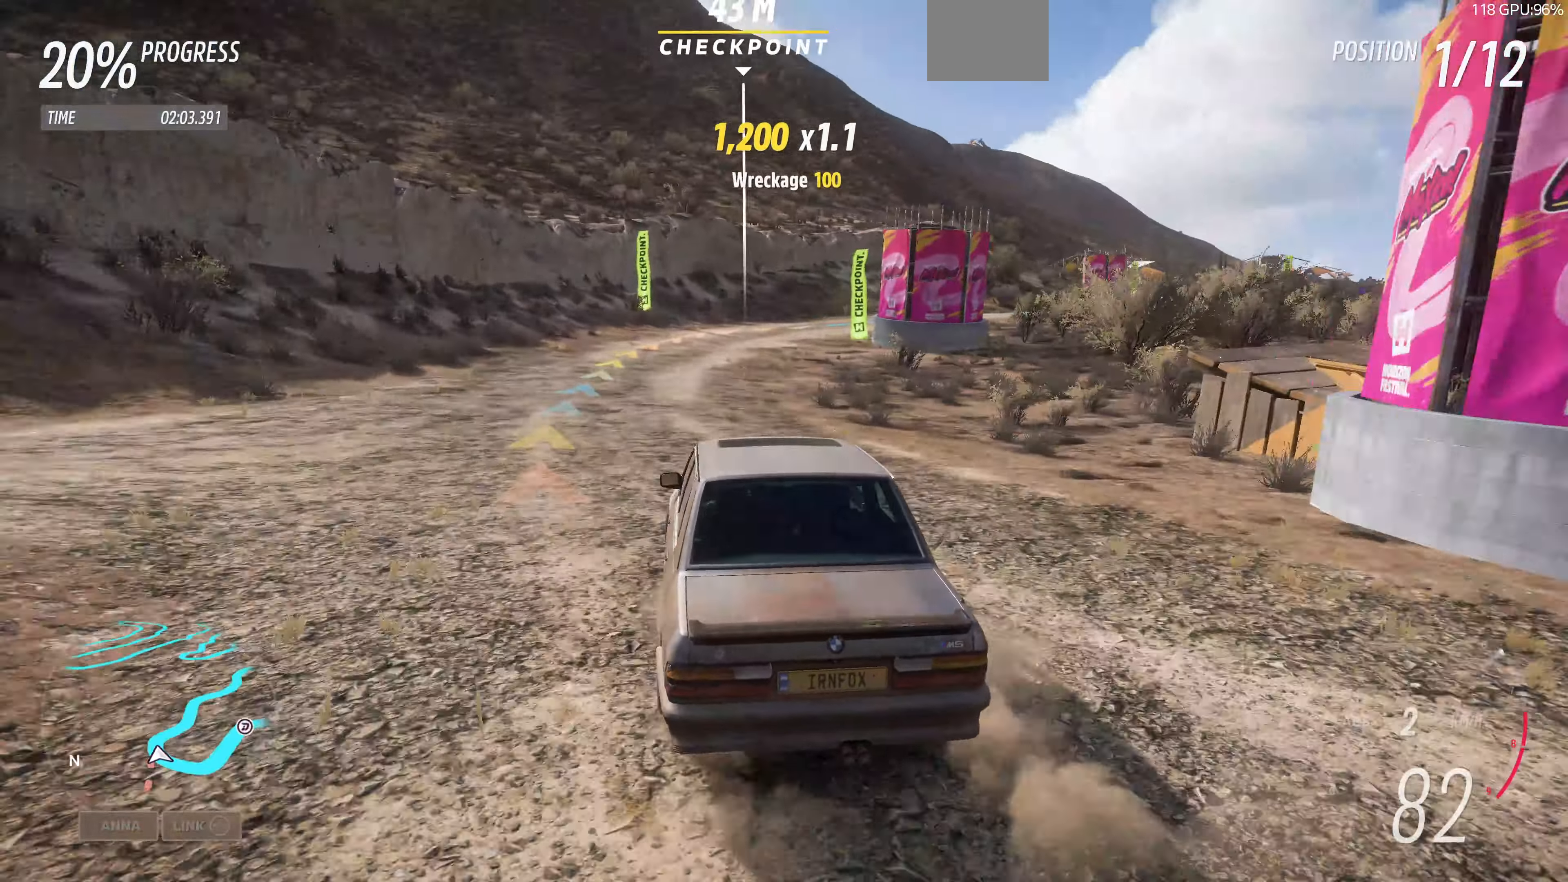
Gameplay with a controller (PlayStation layout); each line is a JSON object with the inputs held at the frame after it. "events" lists button and stick changes between this image and that frame as [ms after this image, input, new state], when the widget could be followed in between.
{"buttons": ["R2"], "left_stick": "up-right", "right_stick": "up", "events": [[33, "left_stick", "up-right"]]}
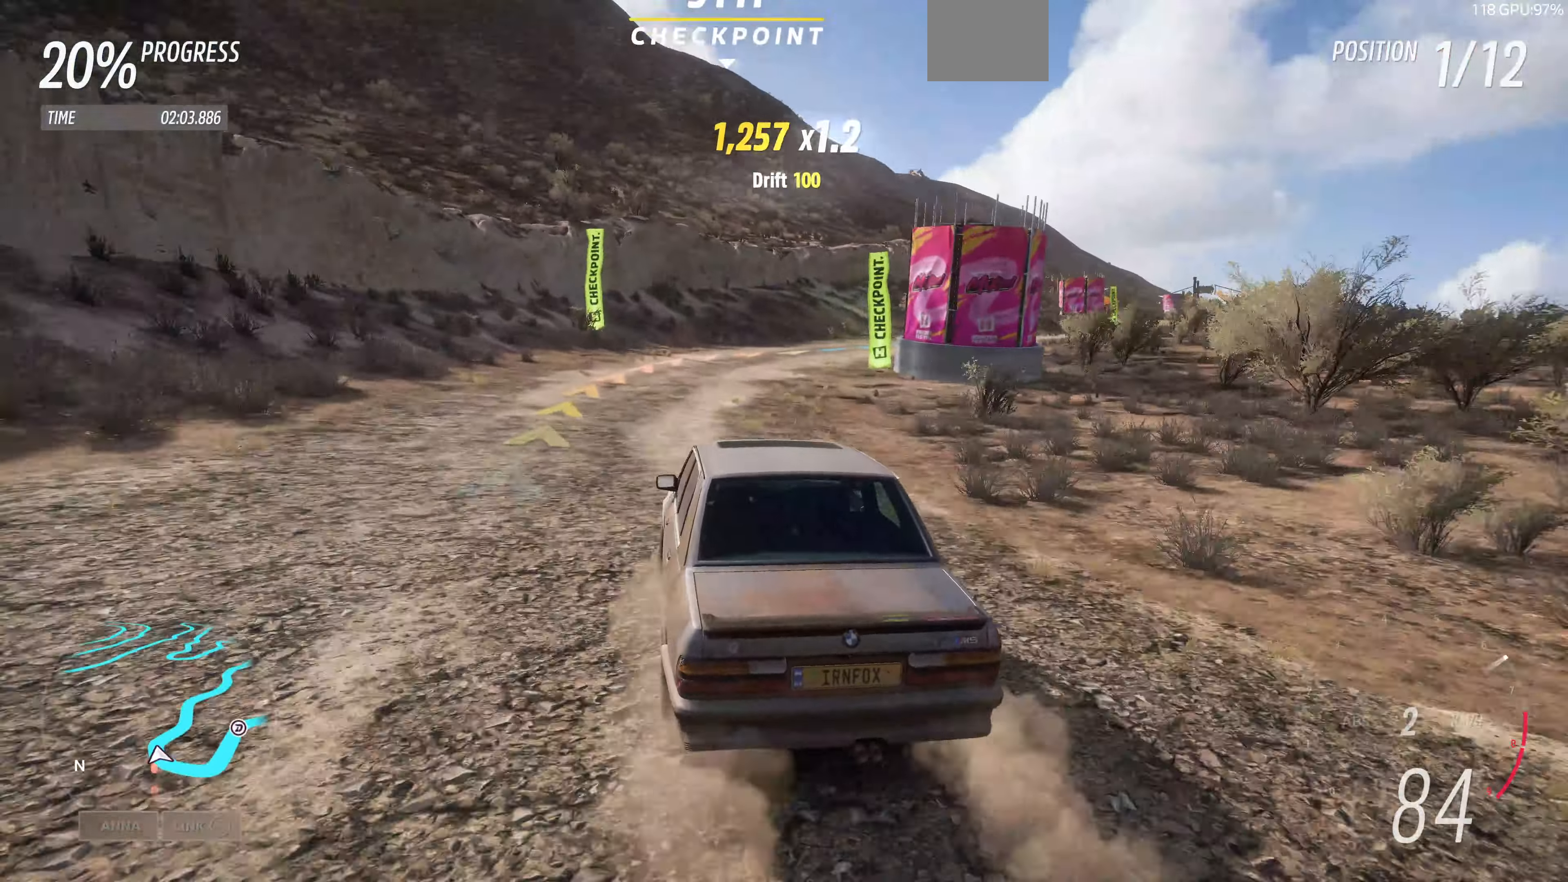
{"buttons": ["R2"], "left_stick": "right", "right_stick": "up", "events": [[466, "left_stick", "right"]]}
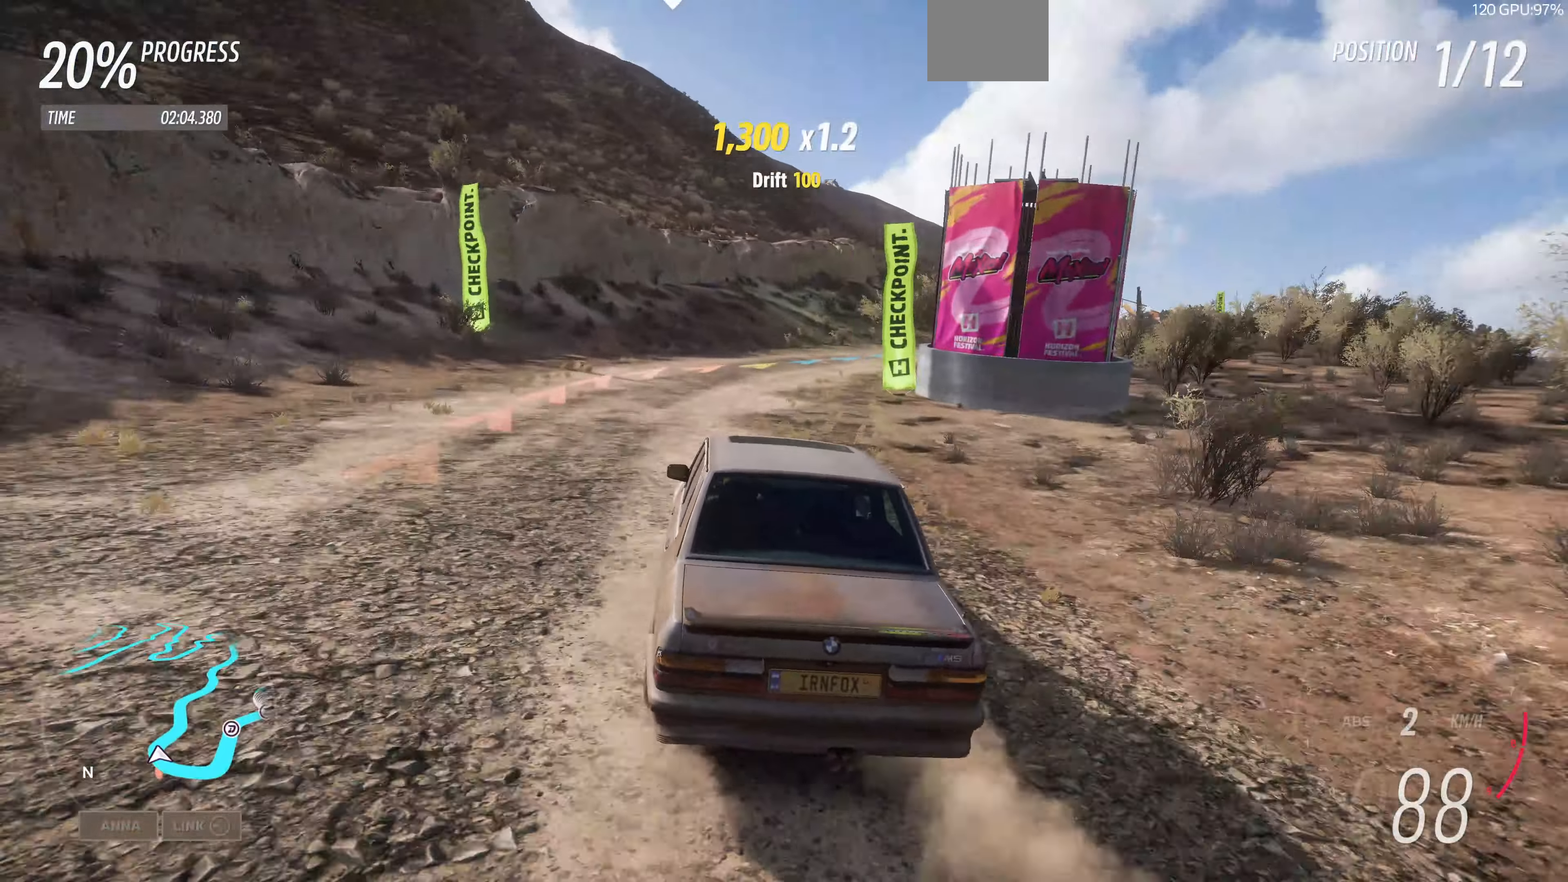
{"buttons": ["R2"], "left_stick": "right", "right_stick": "up", "events": []}
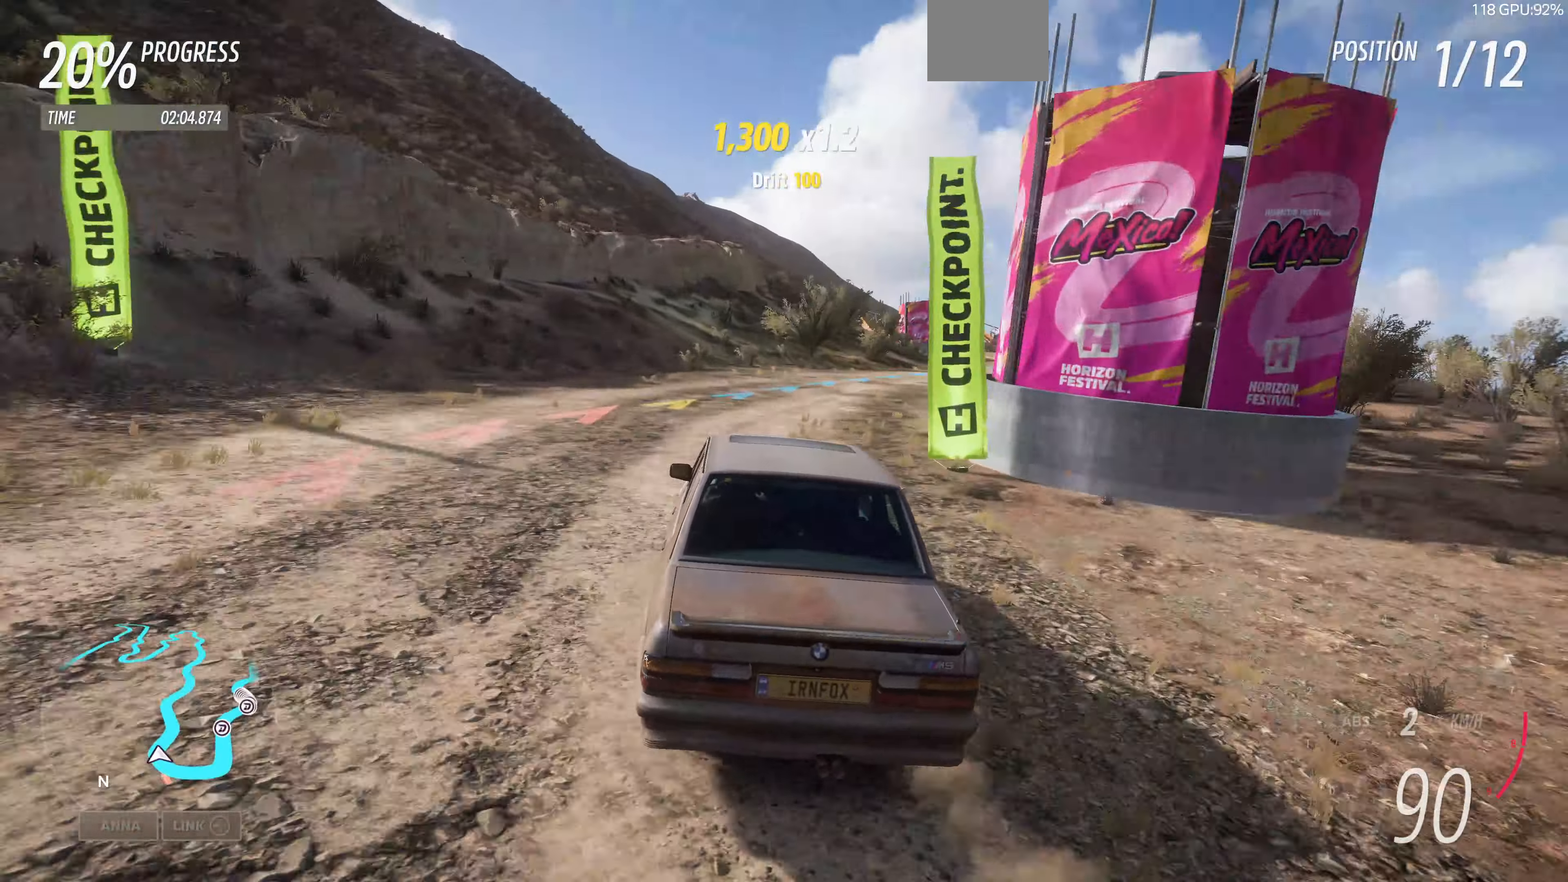
{"buttons": ["R2"], "left_stick": "right", "right_stick": "up", "events": [[300, "left_stick", "center"], [466, "left_stick", "right"]]}
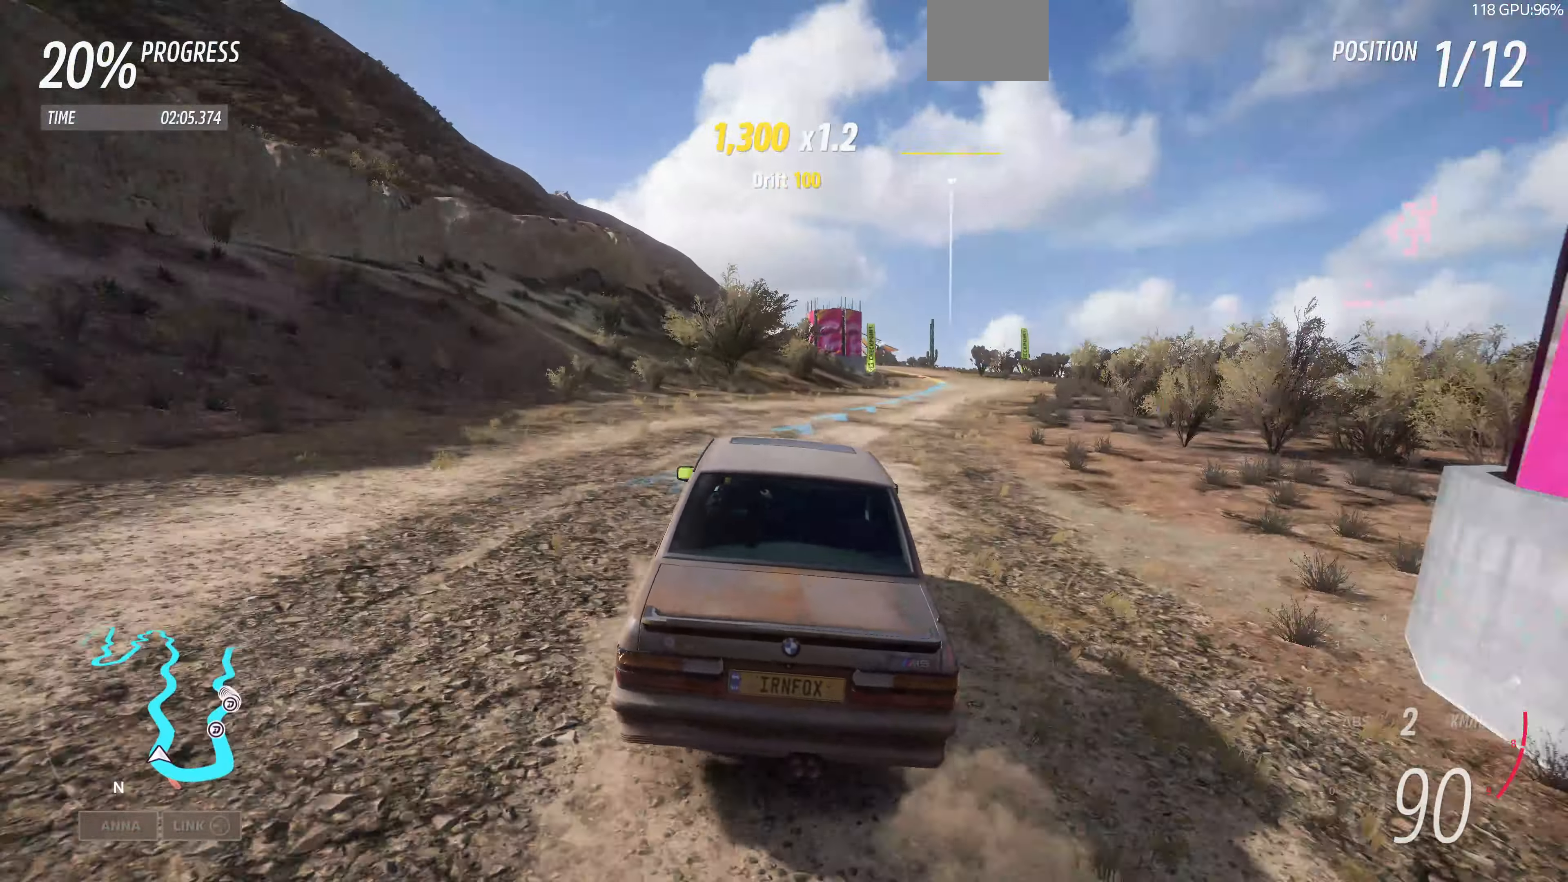
{"buttons": ["R2"], "left_stick": "up-right", "right_stick": "up", "events": [[500, "left_stick", "up-right"]]}
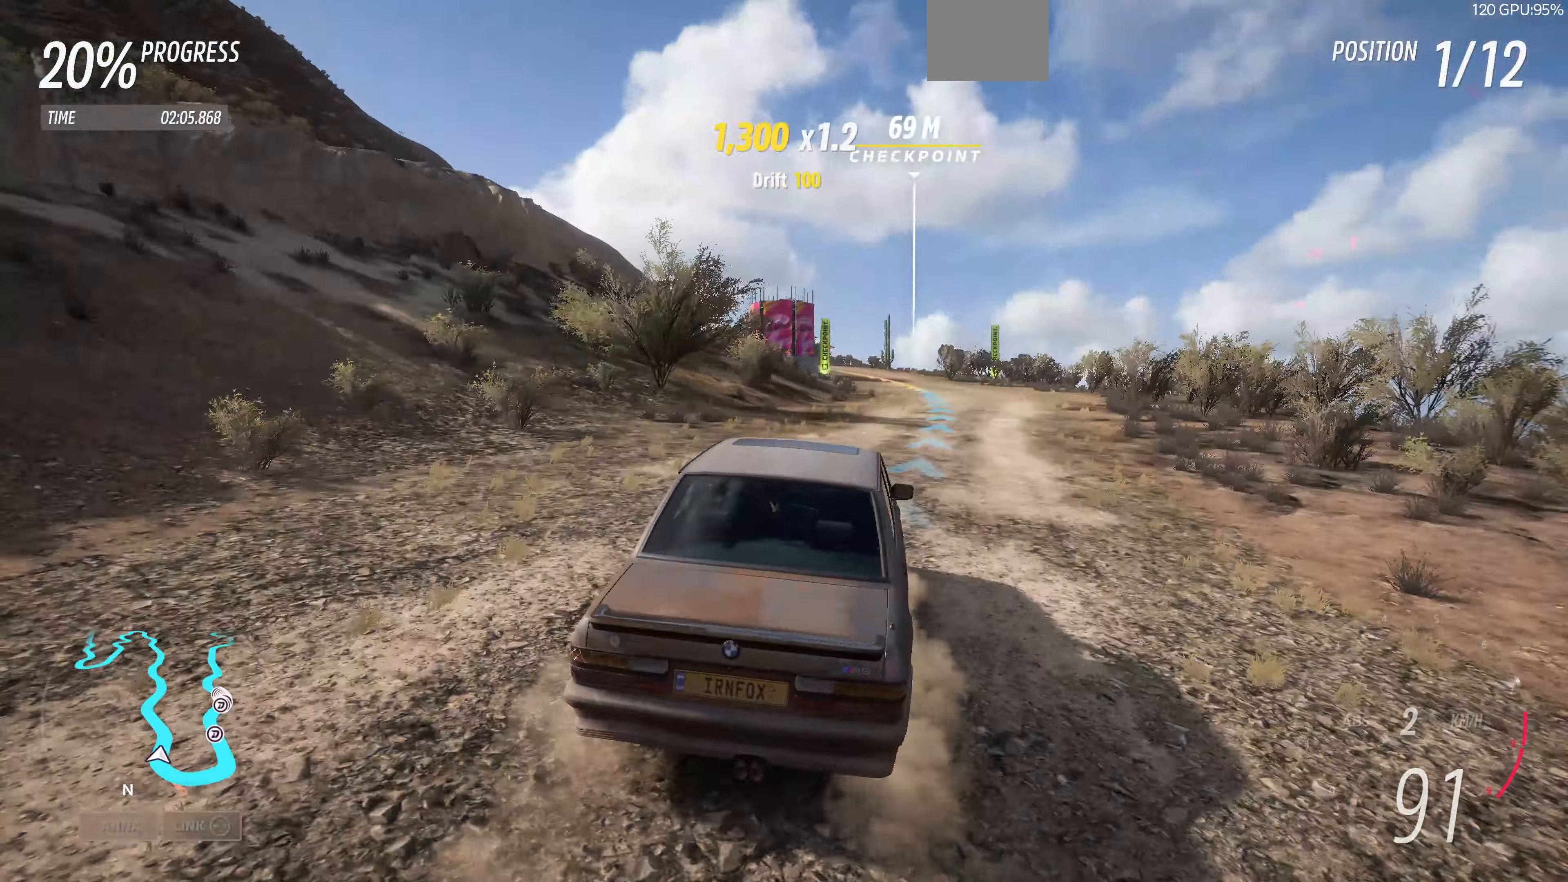
{"buttons": ["R2"], "left_stick": "up-left", "right_stick": "up", "events": [[166, "left_stick", "up"], [266, "left_stick", "up-left"]]}
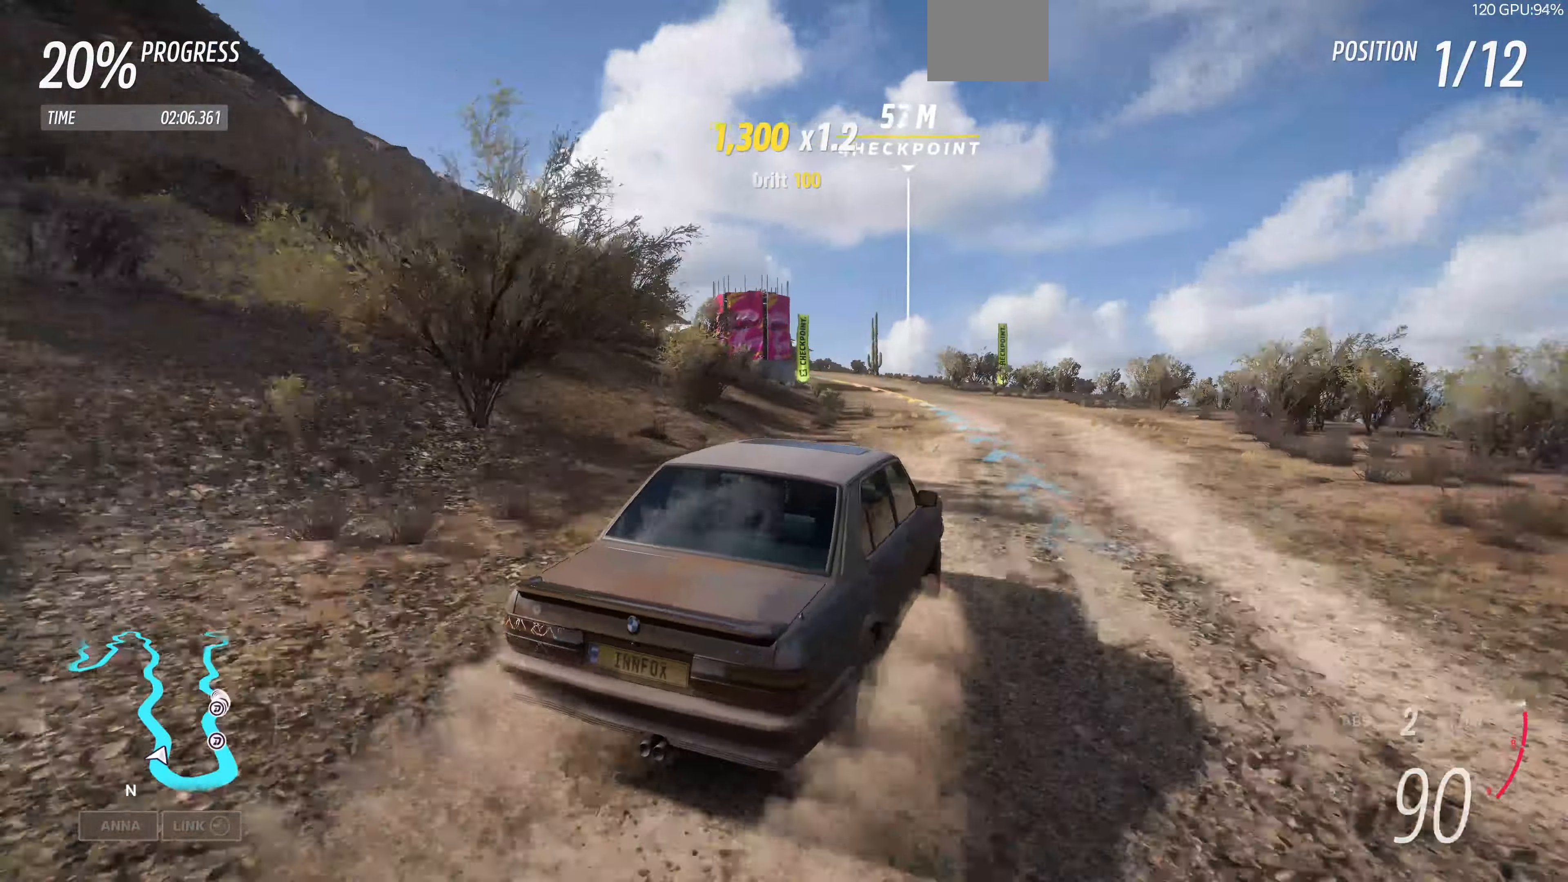
{"buttons": ["R2"], "left_stick": "up-left", "right_stick": "up", "events": []}
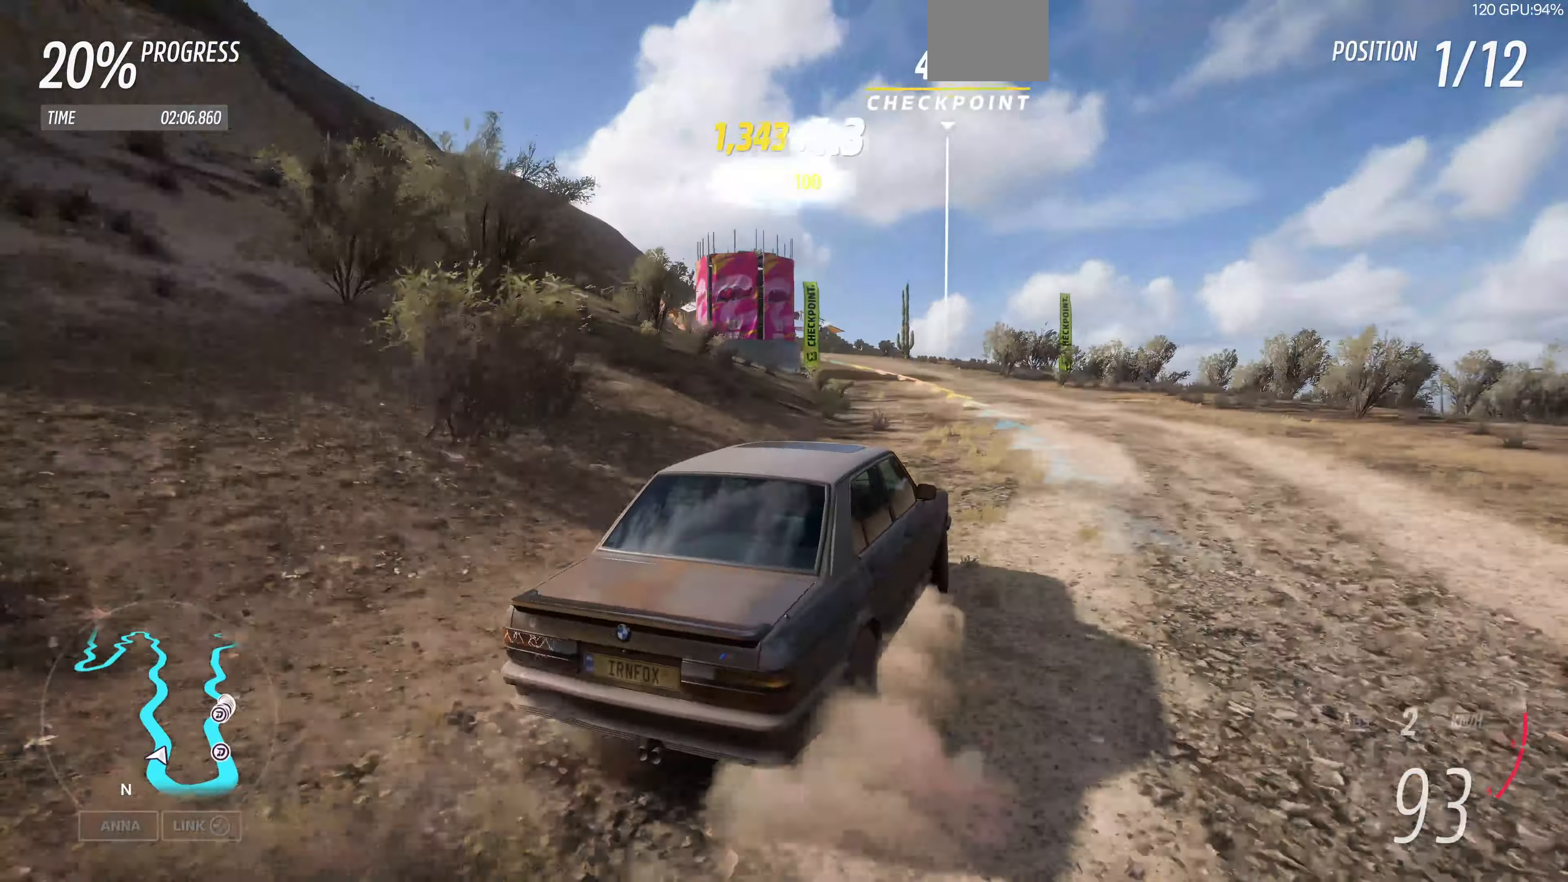
{"buttons": ["R2"], "left_stick": "up-left", "right_stick": "up", "events": []}
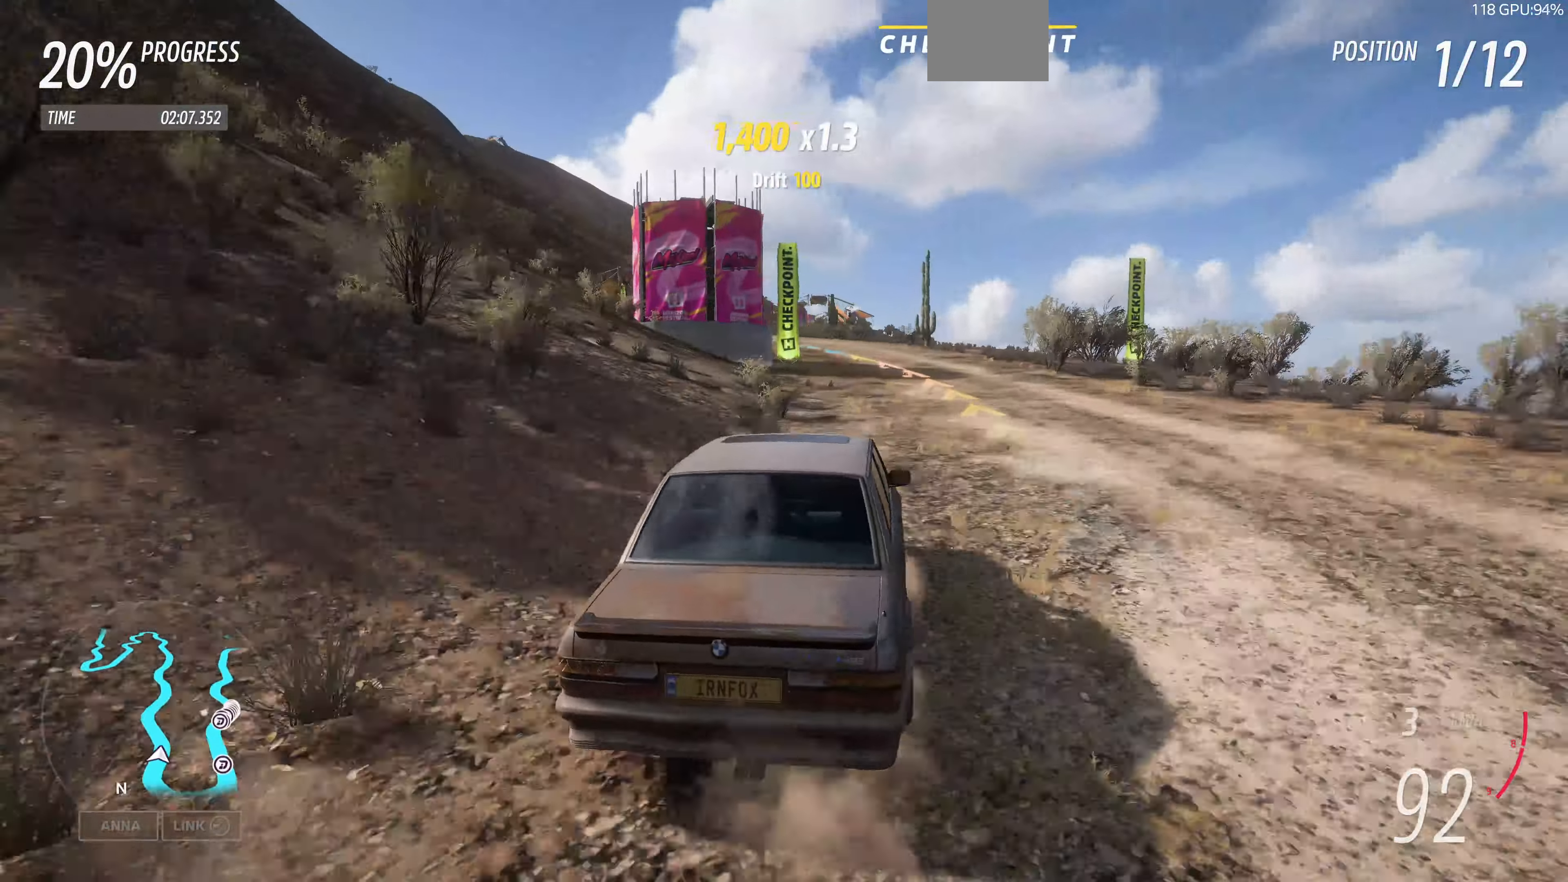
{"buttons": ["R2"], "left_stick": "up", "right_stick": "up", "events": [[33, "left_stick", "up"], [234, "left_stick", "up-right"], [500, "left_stick", "up"]]}
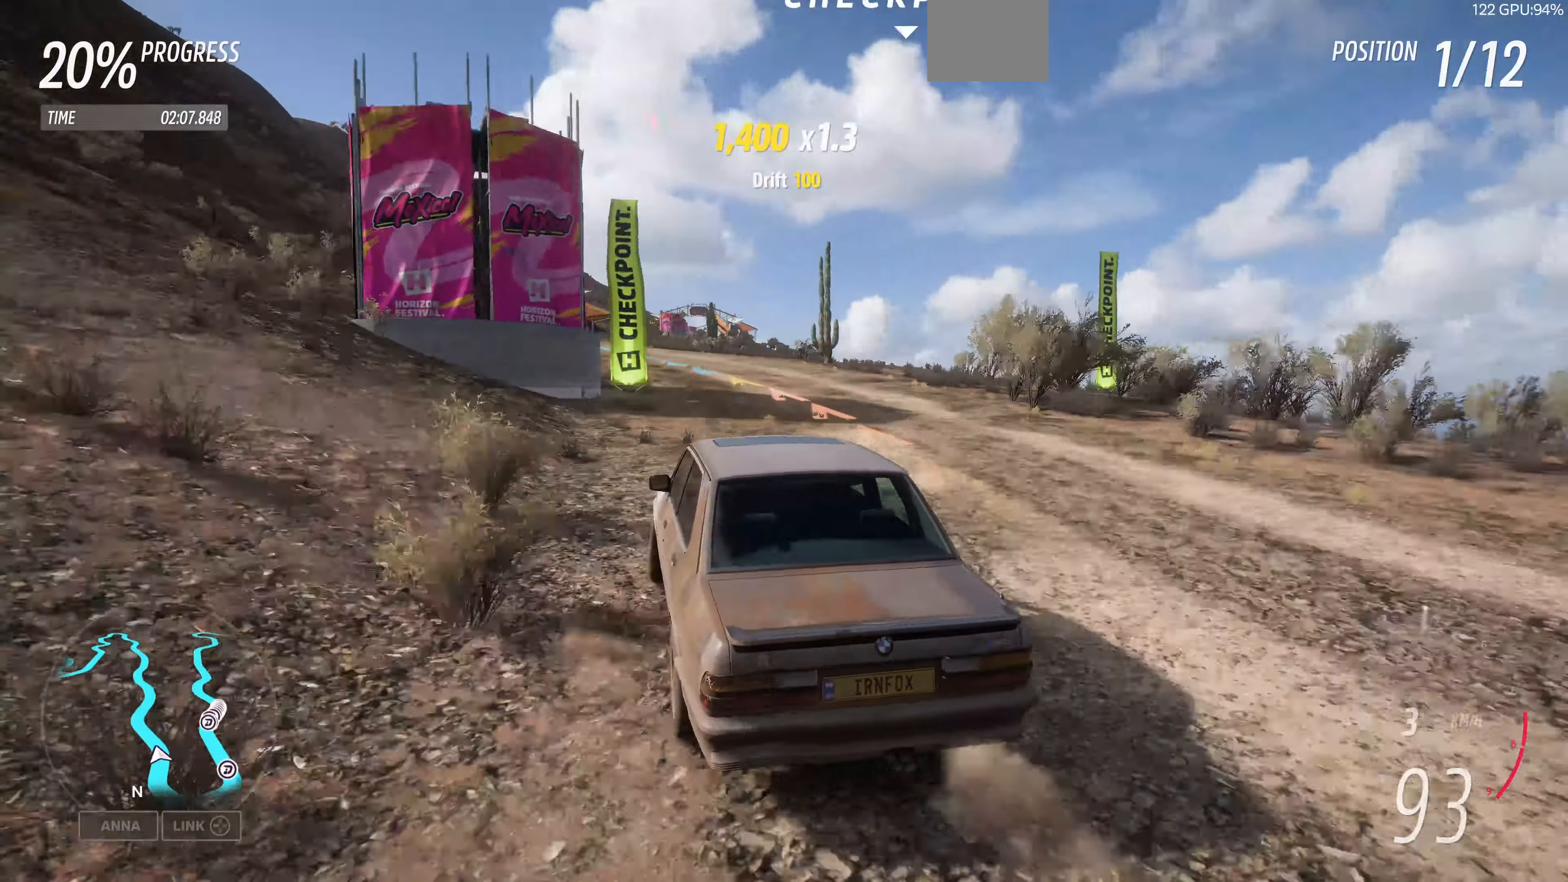
{"buttons": ["R2"], "left_stick": "up", "right_stick": "up", "events": []}
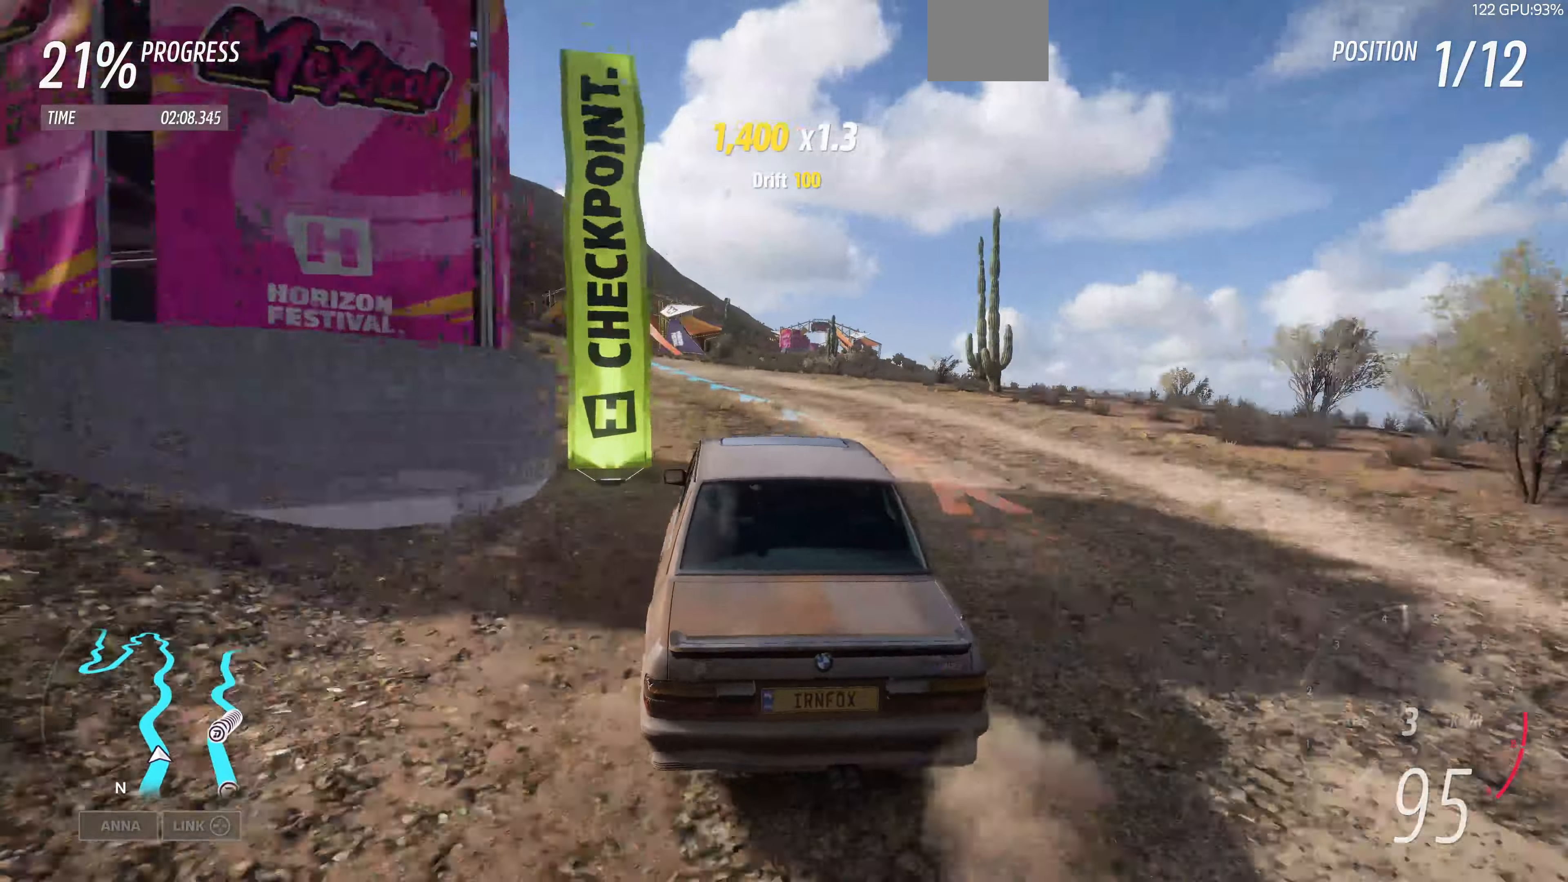
{"buttons": ["R2"], "left_stick": "up", "right_stick": "up", "events": []}
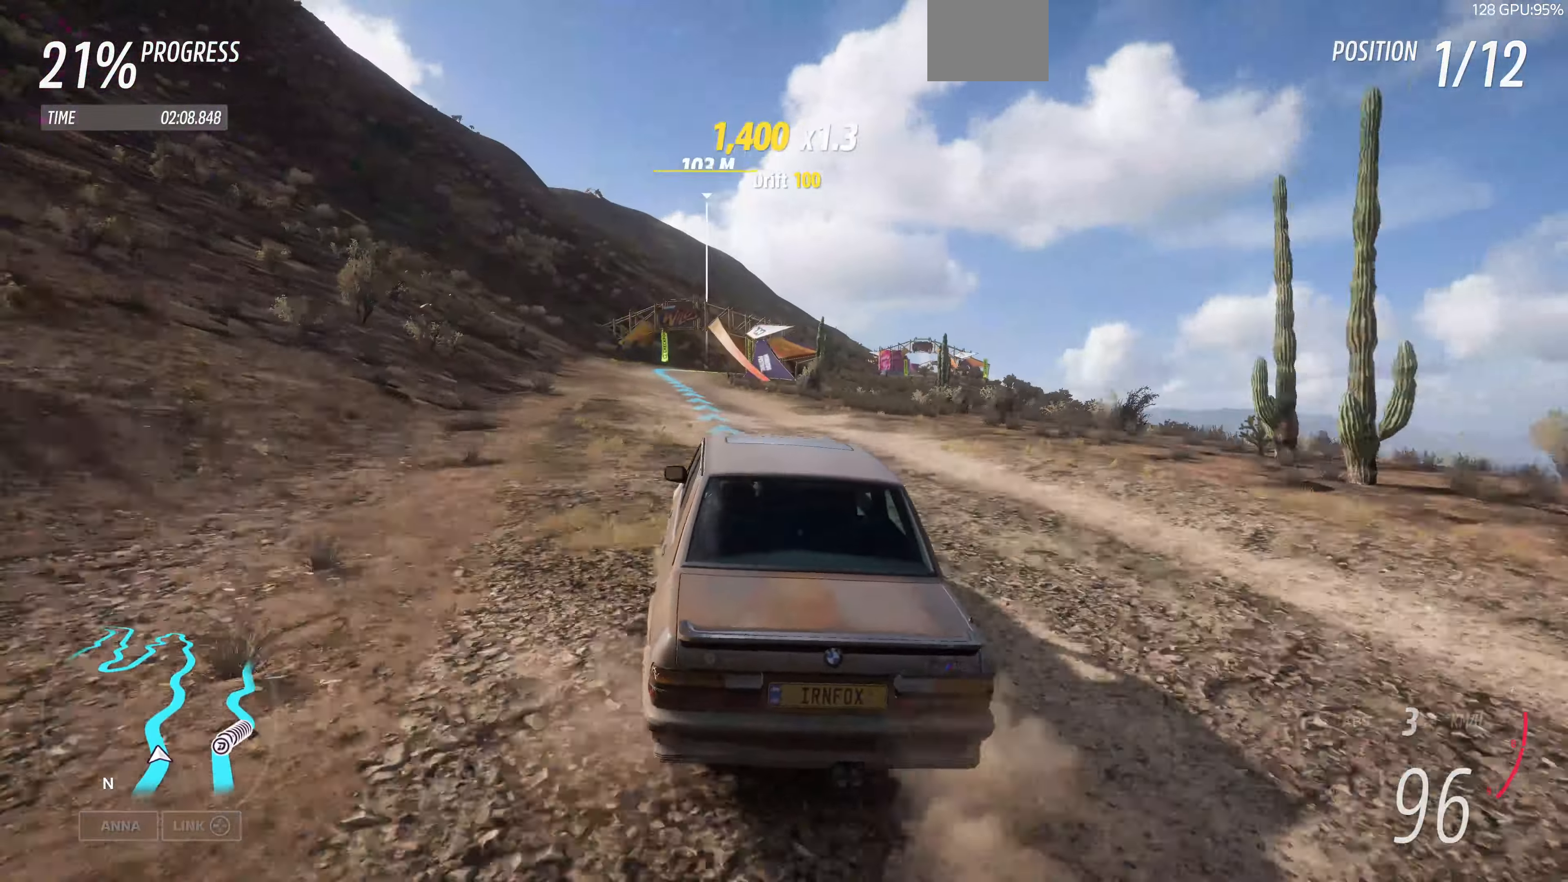
{"buttons": ["R2"], "left_stick": "up", "right_stick": "up", "events": [[100, "left_stick", "center"], [300, "left_stick", "up"]]}
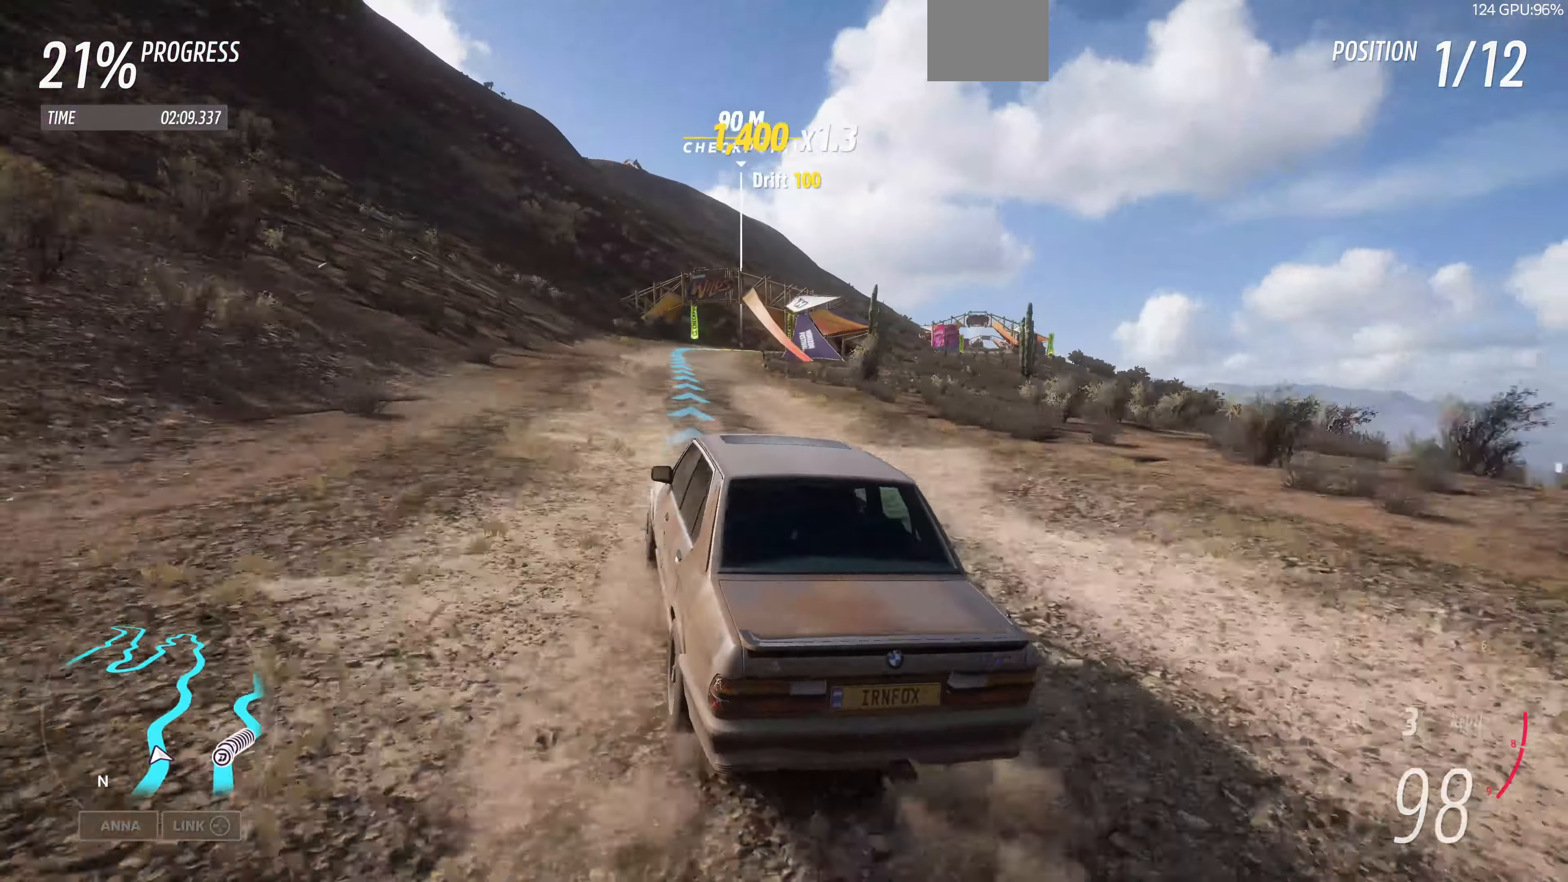
{"buttons": ["R2"], "left_stick": "up", "right_stick": "up", "events": []}
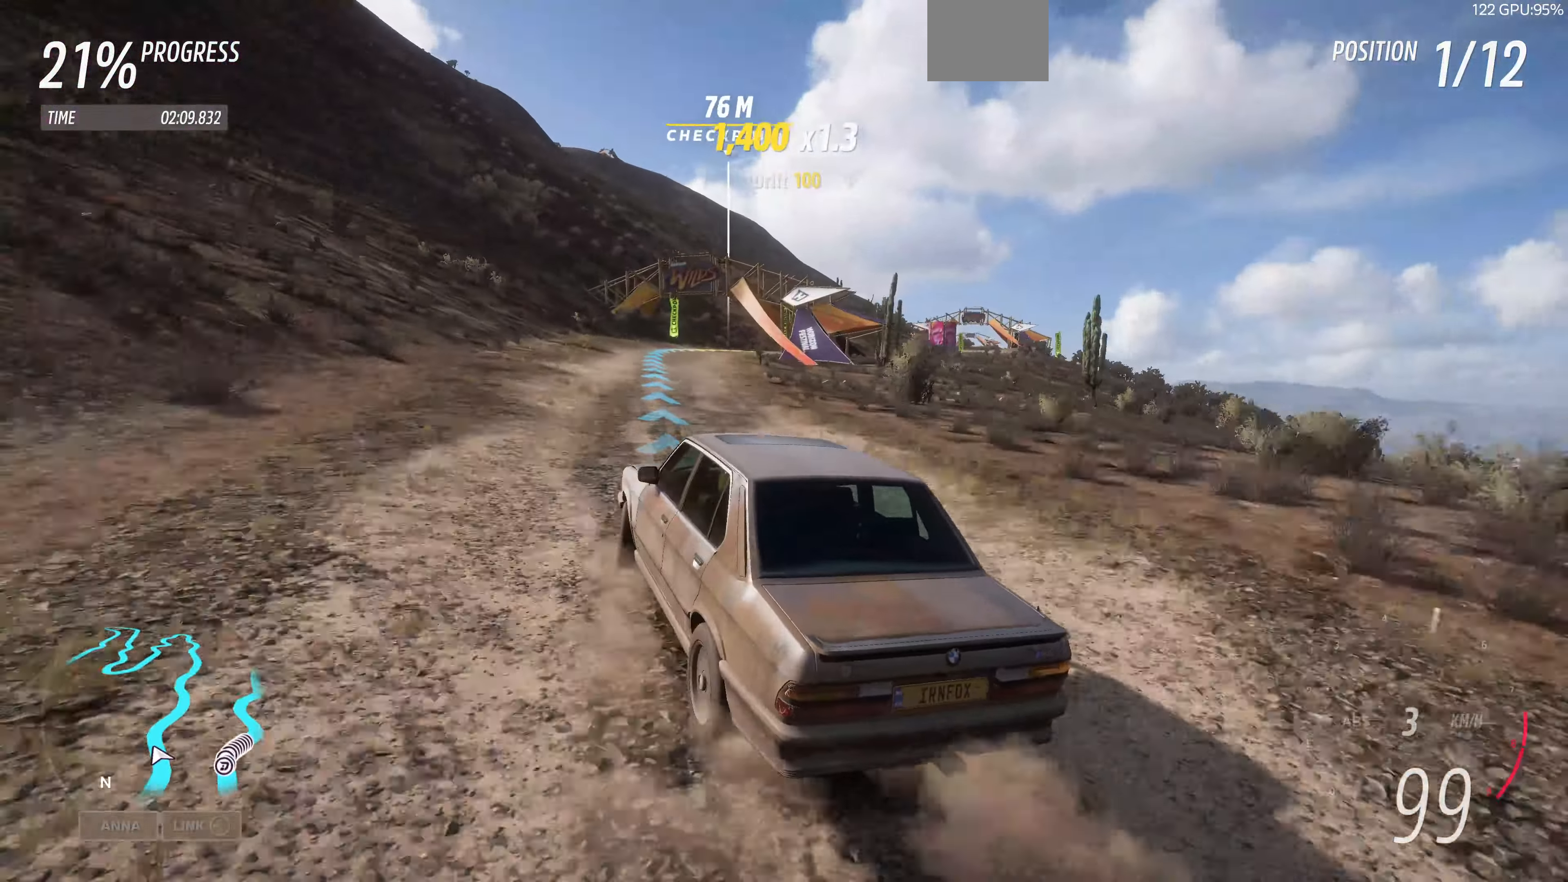
{"buttons": ["R2"], "left_stick": "up", "right_stick": "up", "events": []}
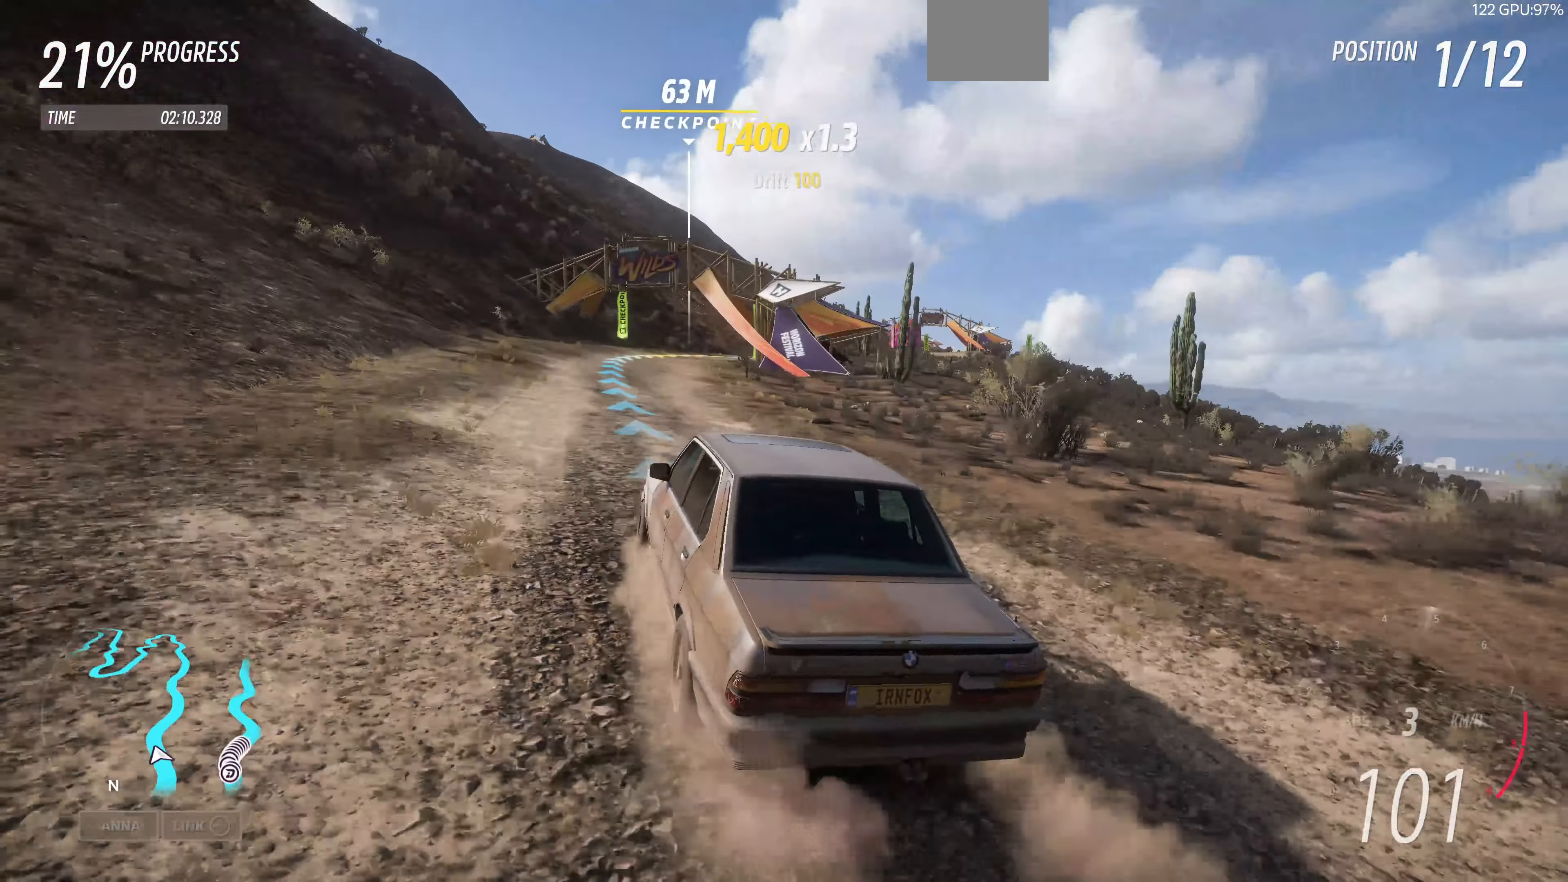
{"buttons": ["R2"], "left_stick": "up", "right_stick": "up", "events": []}
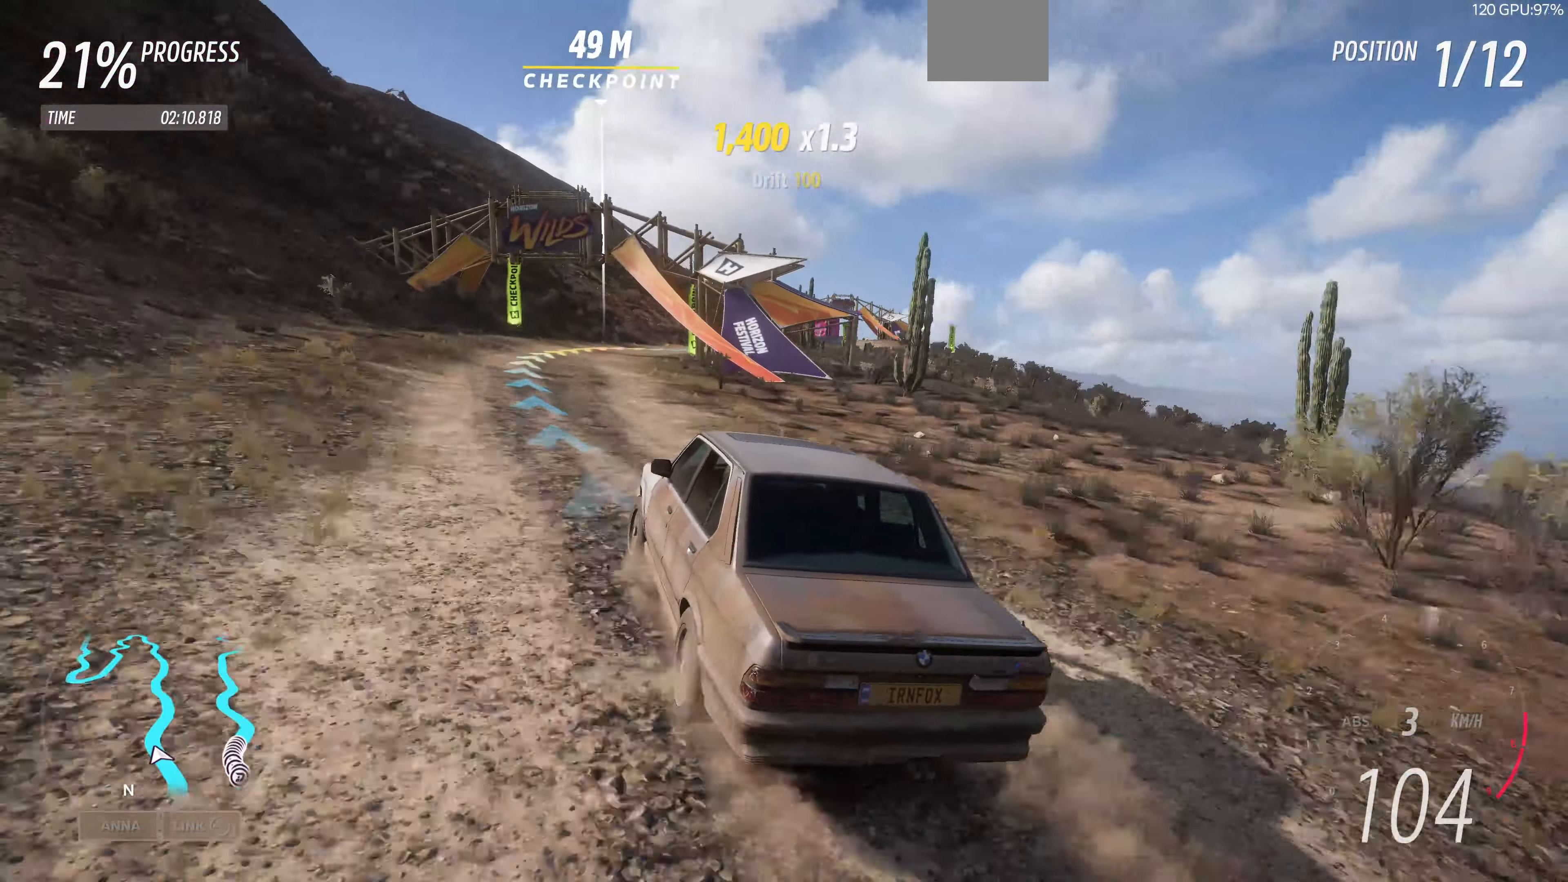
{"buttons": ["R2"], "left_stick": "up-right", "right_stick": "up", "events": [[434, "left_stick", "up-right"]]}
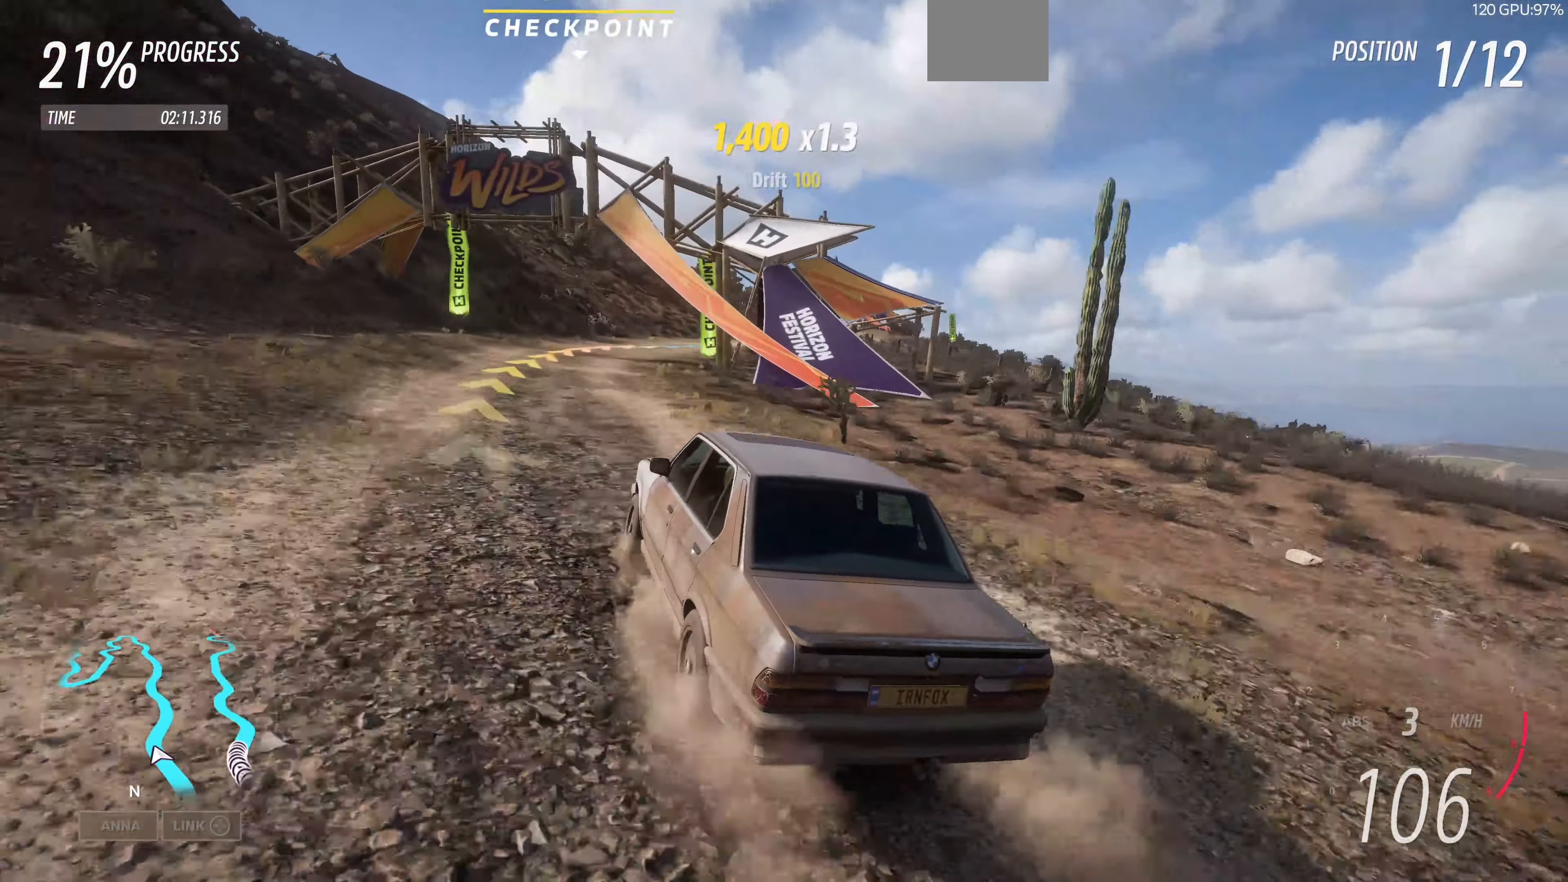
{"buttons": ["R2"], "left_stick": "up-right", "right_stick": "up", "events": []}
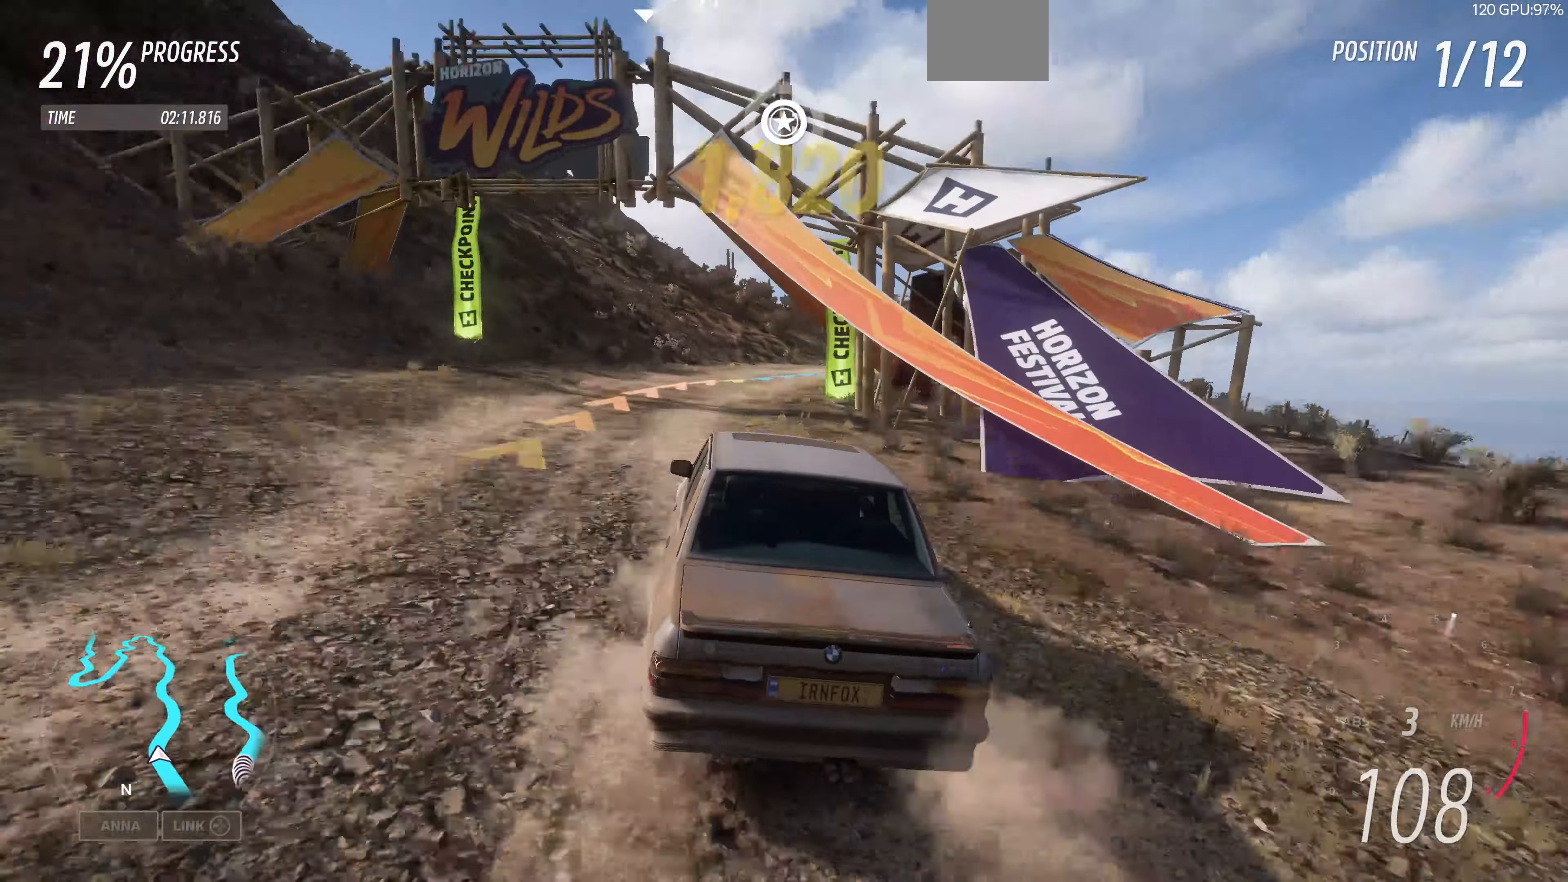
{"buttons": ["R2"], "left_stick": "up", "right_stick": "up", "events": [[134, "left_stick", "center"], [334, "left_stick", "up"]]}
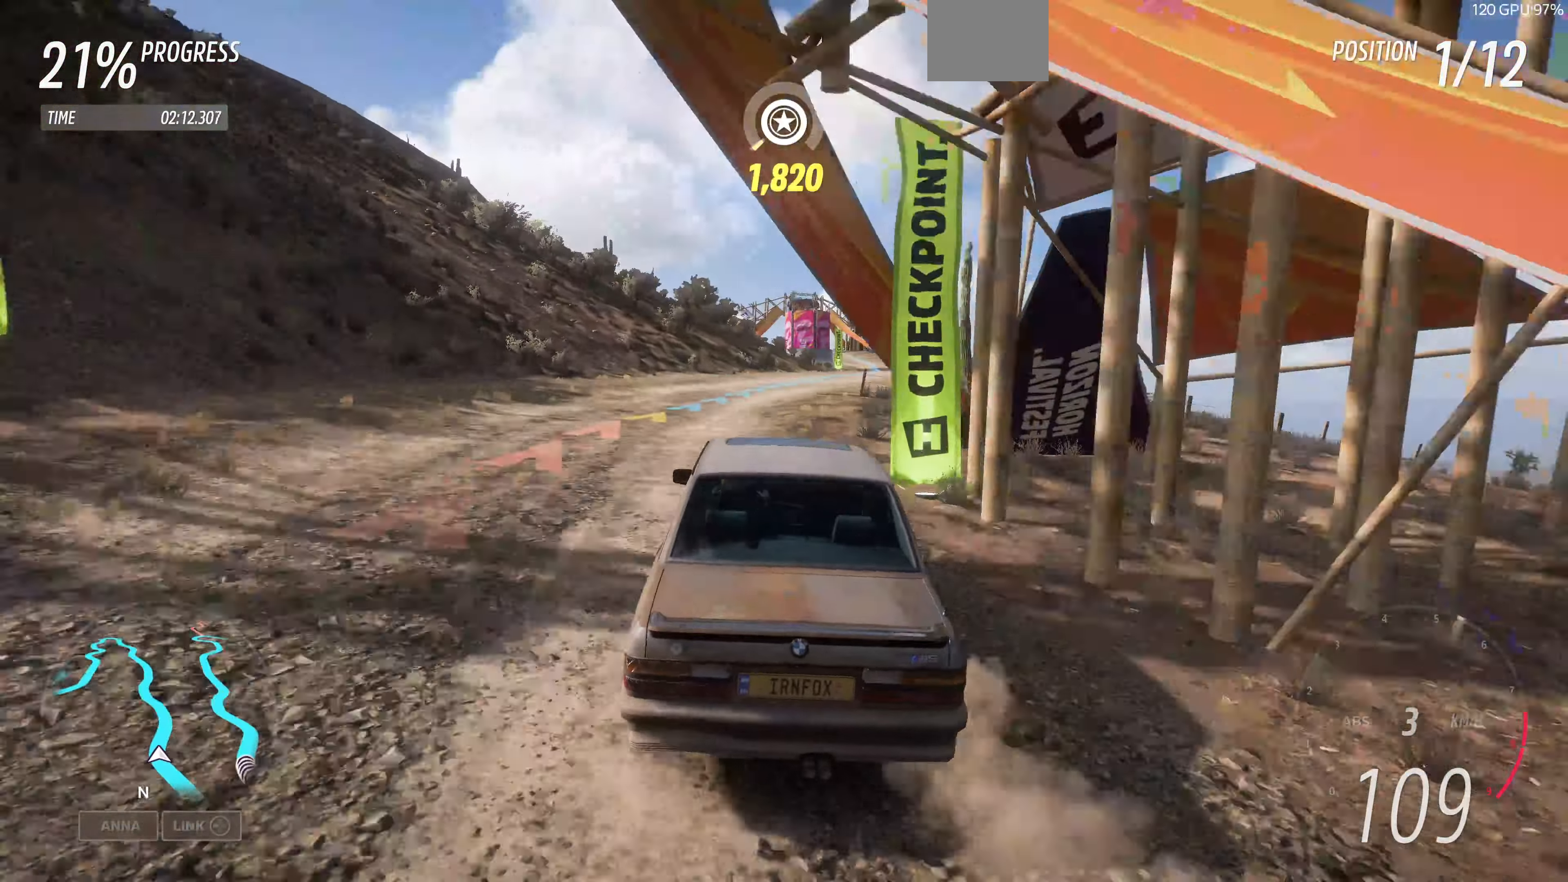
{"buttons": ["R2"], "left_stick": "up", "right_stick": "up", "events": []}
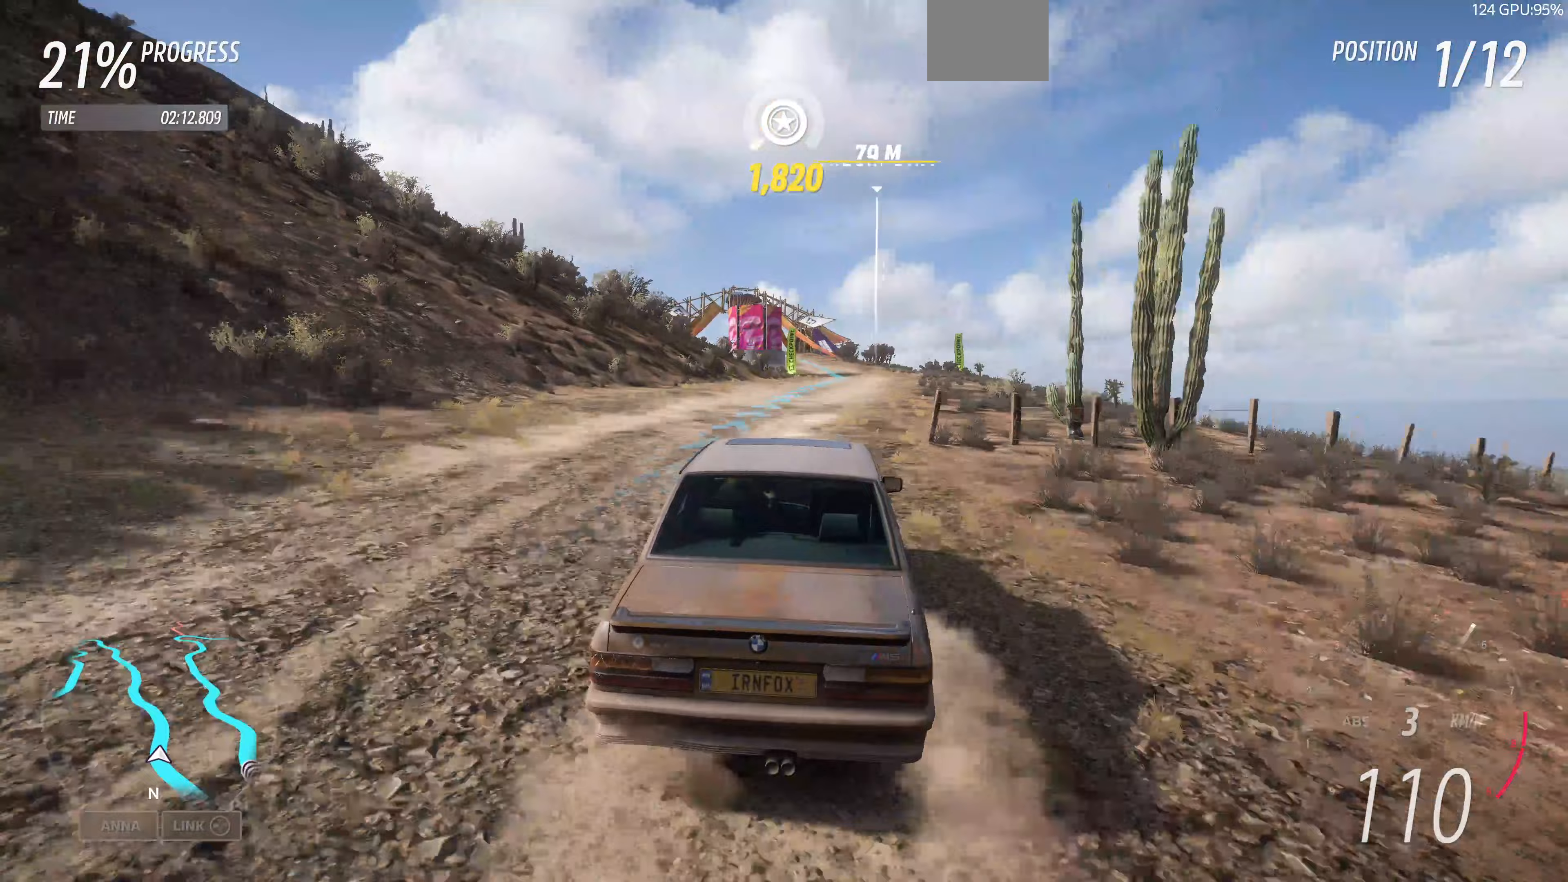
{"buttons": ["R2"], "left_stick": "up-left", "right_stick": "up", "events": [[267, "left_stick", "up-left"]]}
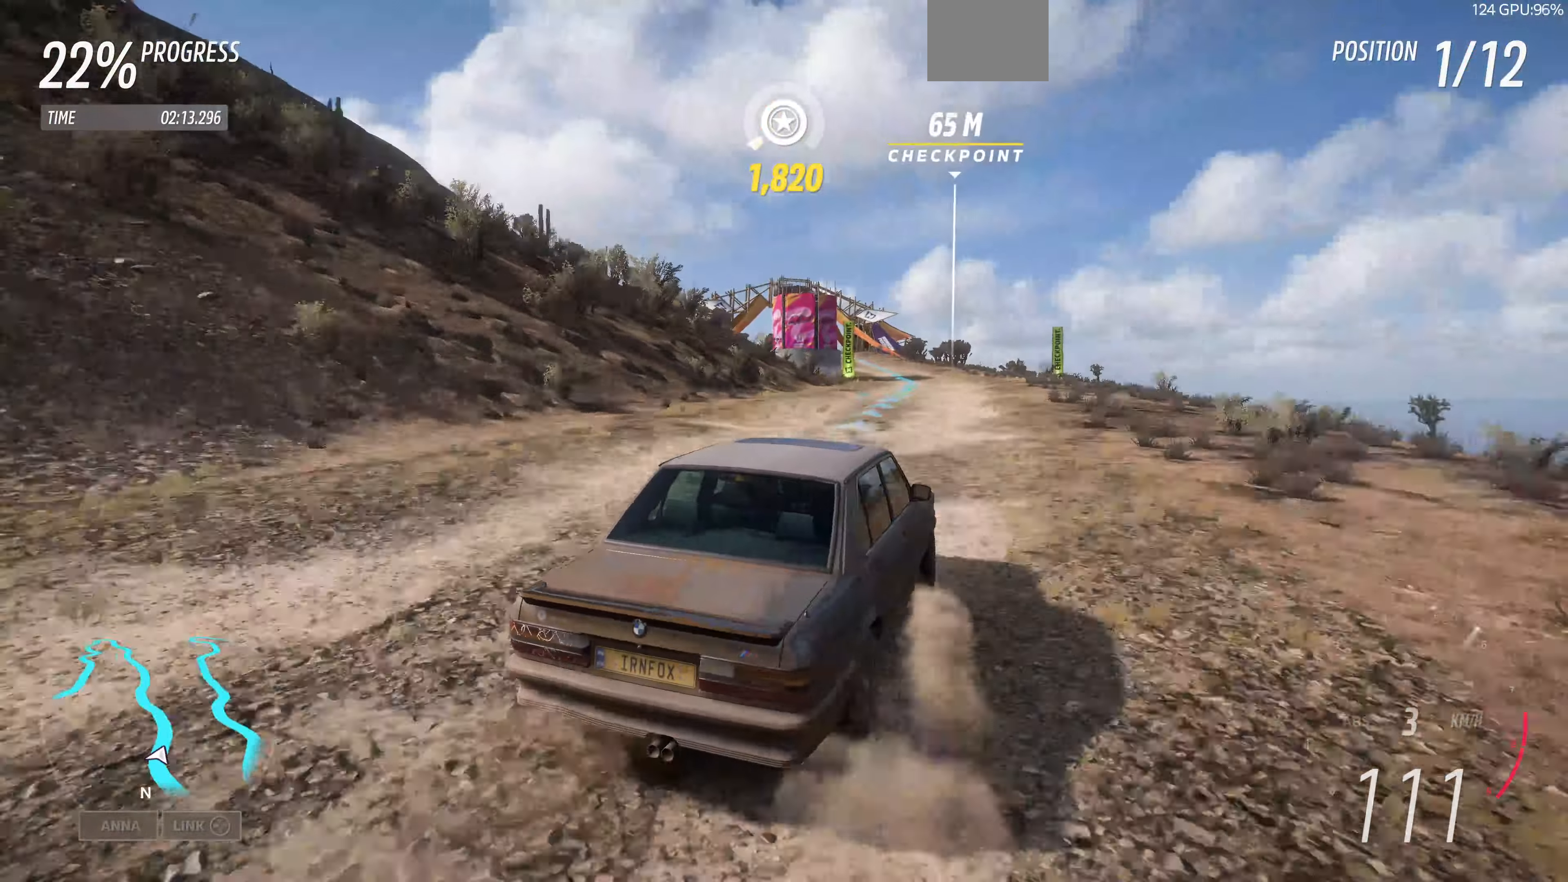
{"buttons": ["R2"], "left_stick": "up", "right_stick": "up", "events": [[133, "left_stick", "up"]]}
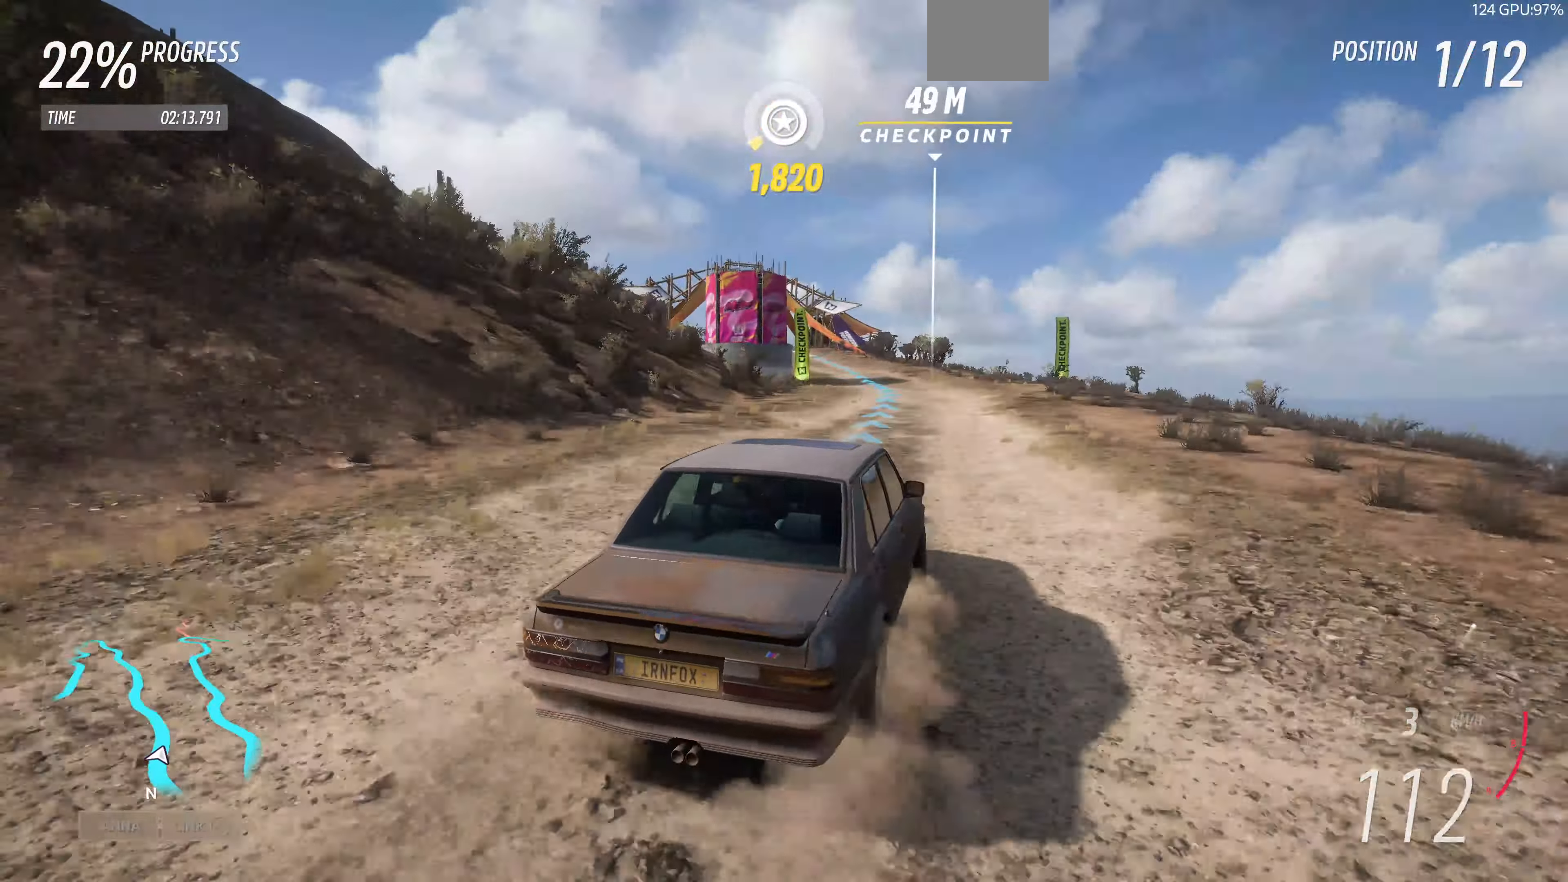
{"buttons": ["R2"], "left_stick": "up", "right_stick": "center", "events": [[500, "right_stick", "center"]]}
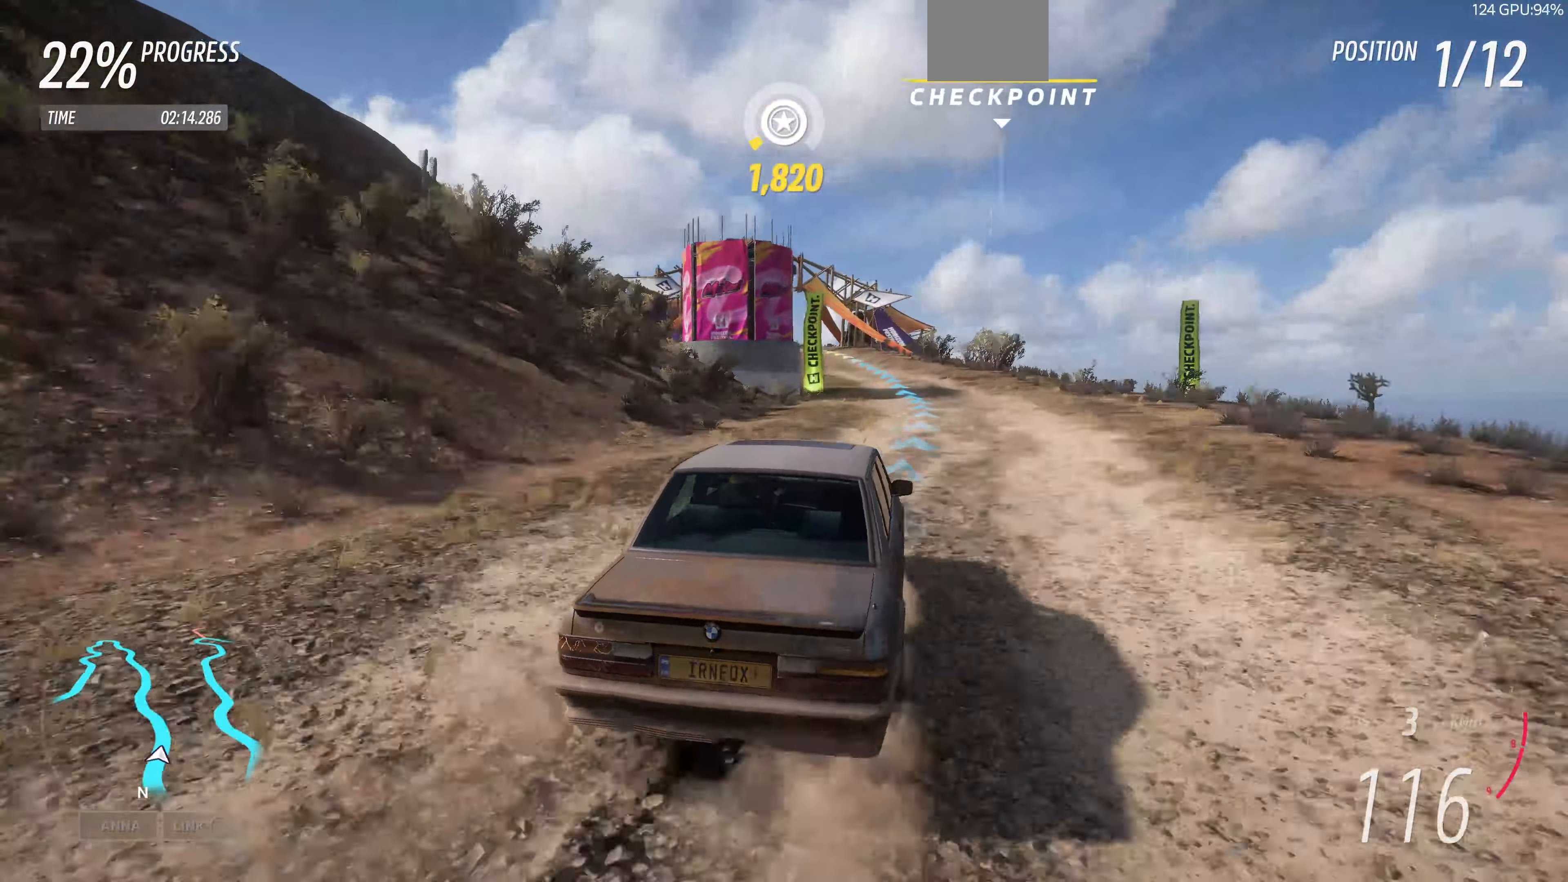
{"buttons": ["R2"], "left_stick": "up-left", "right_stick": "center", "events": [[67, "left_stick", "up-right"], [400, "left_stick", "up-left"]]}
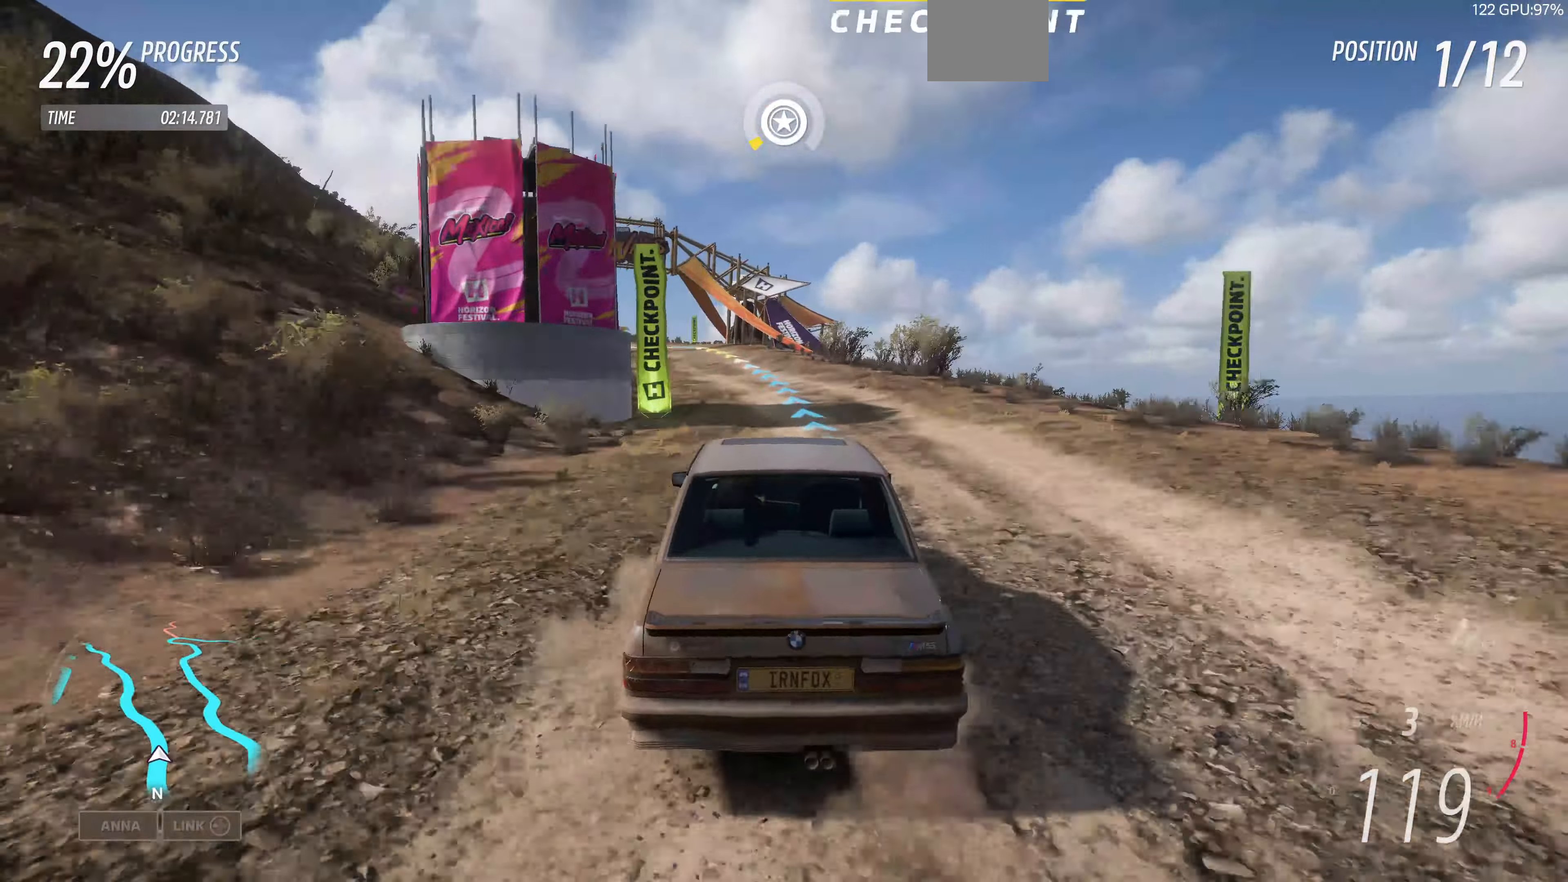
{"buttons": ["R2"], "left_stick": "up-left", "right_stick": "center", "events": []}
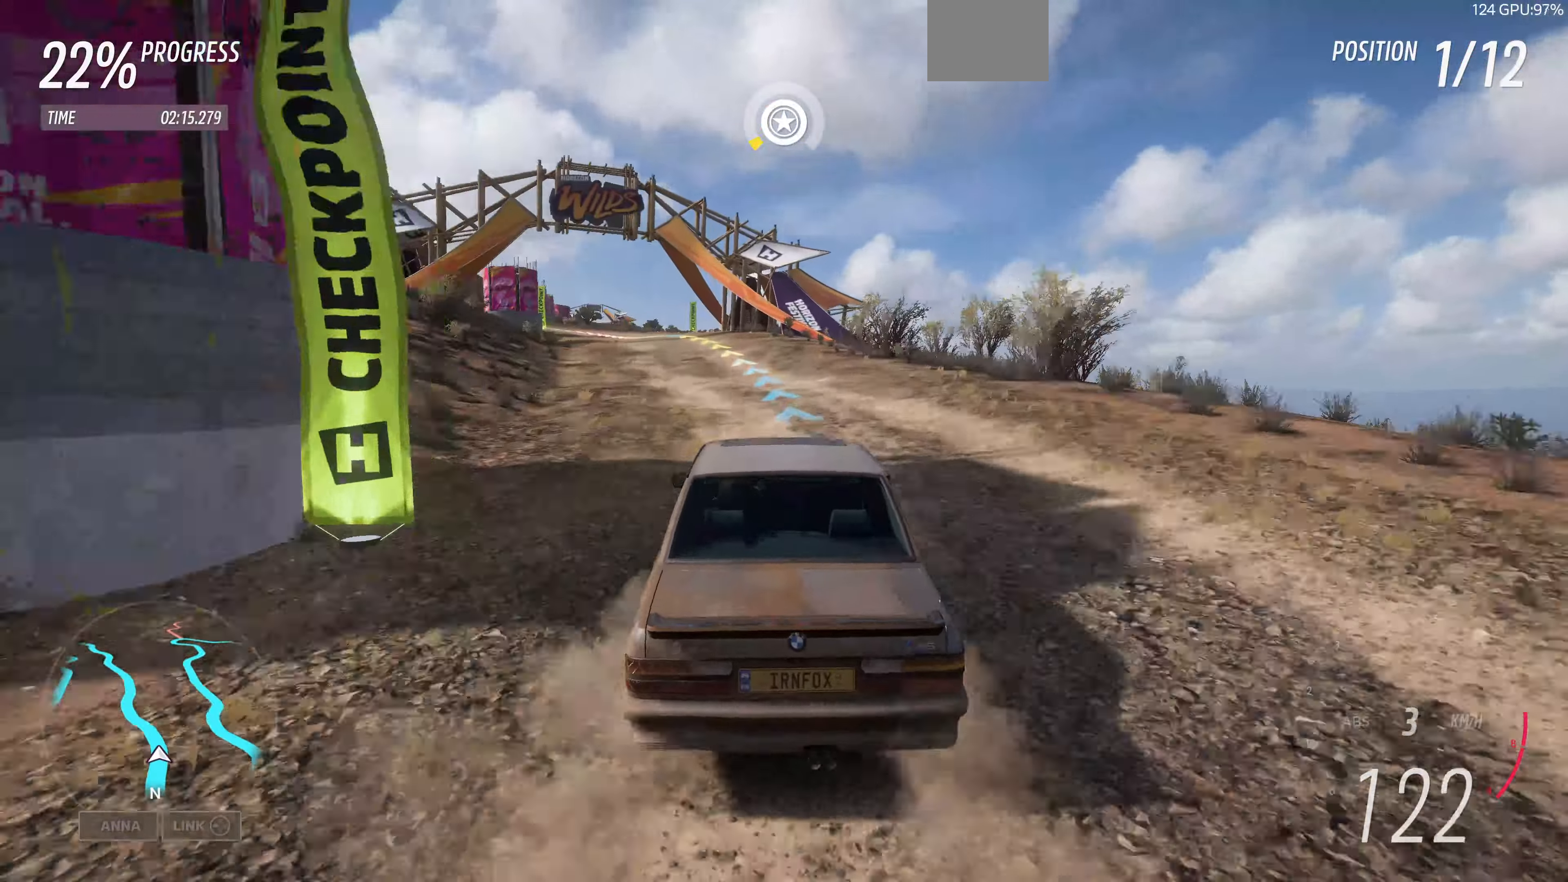
{"buttons": ["R2"], "left_stick": "up", "right_stick": "center", "events": [[400, "left_stick", "up"]]}
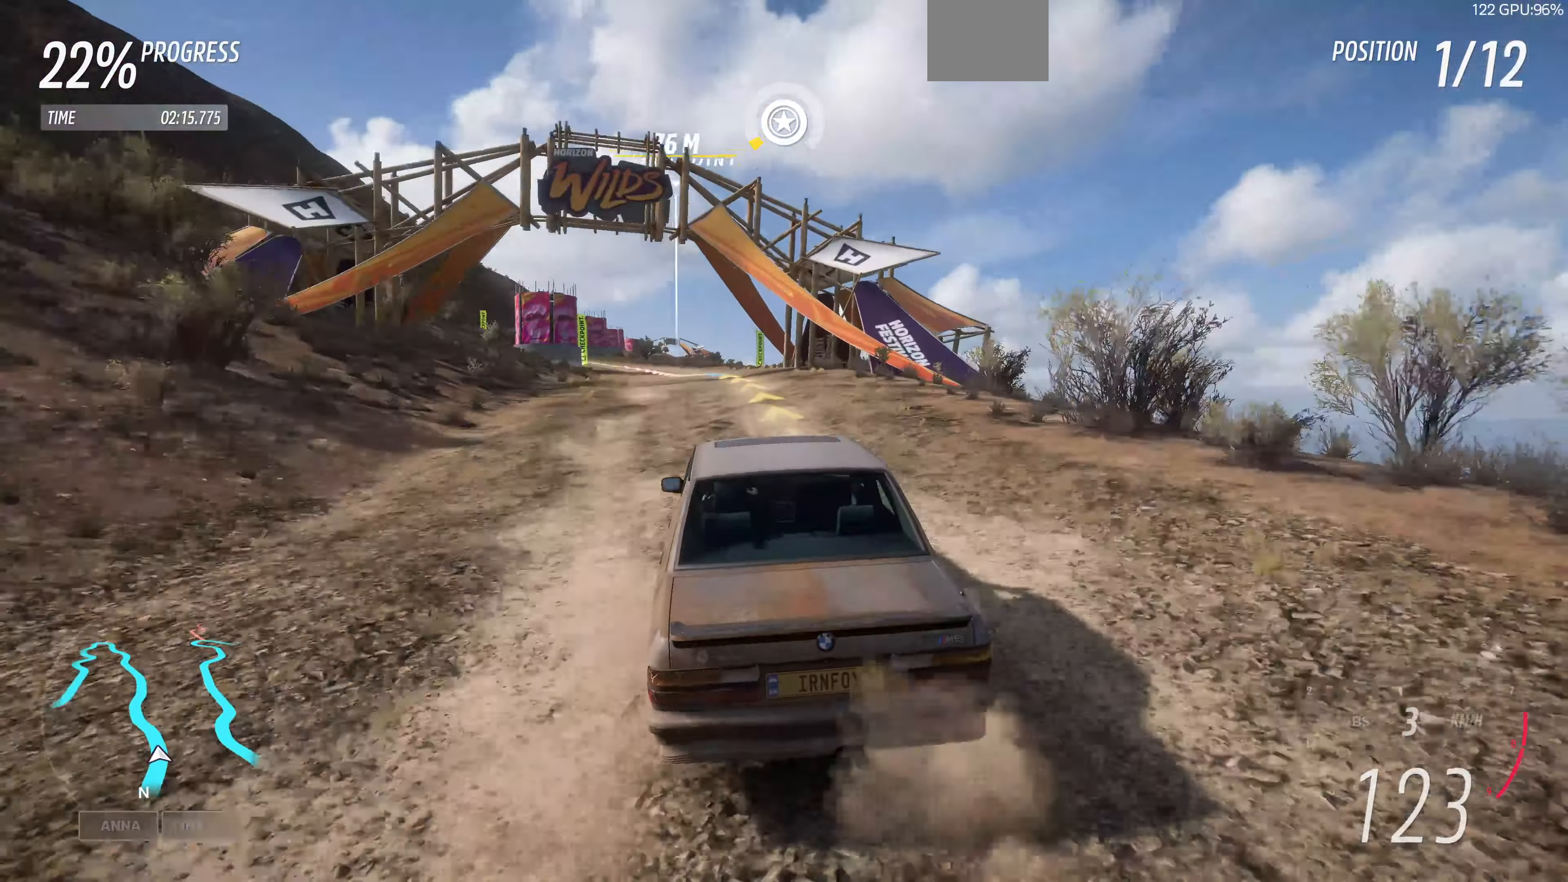
{"buttons": ["R2"], "left_stick": "up", "right_stick": "center", "events": []}
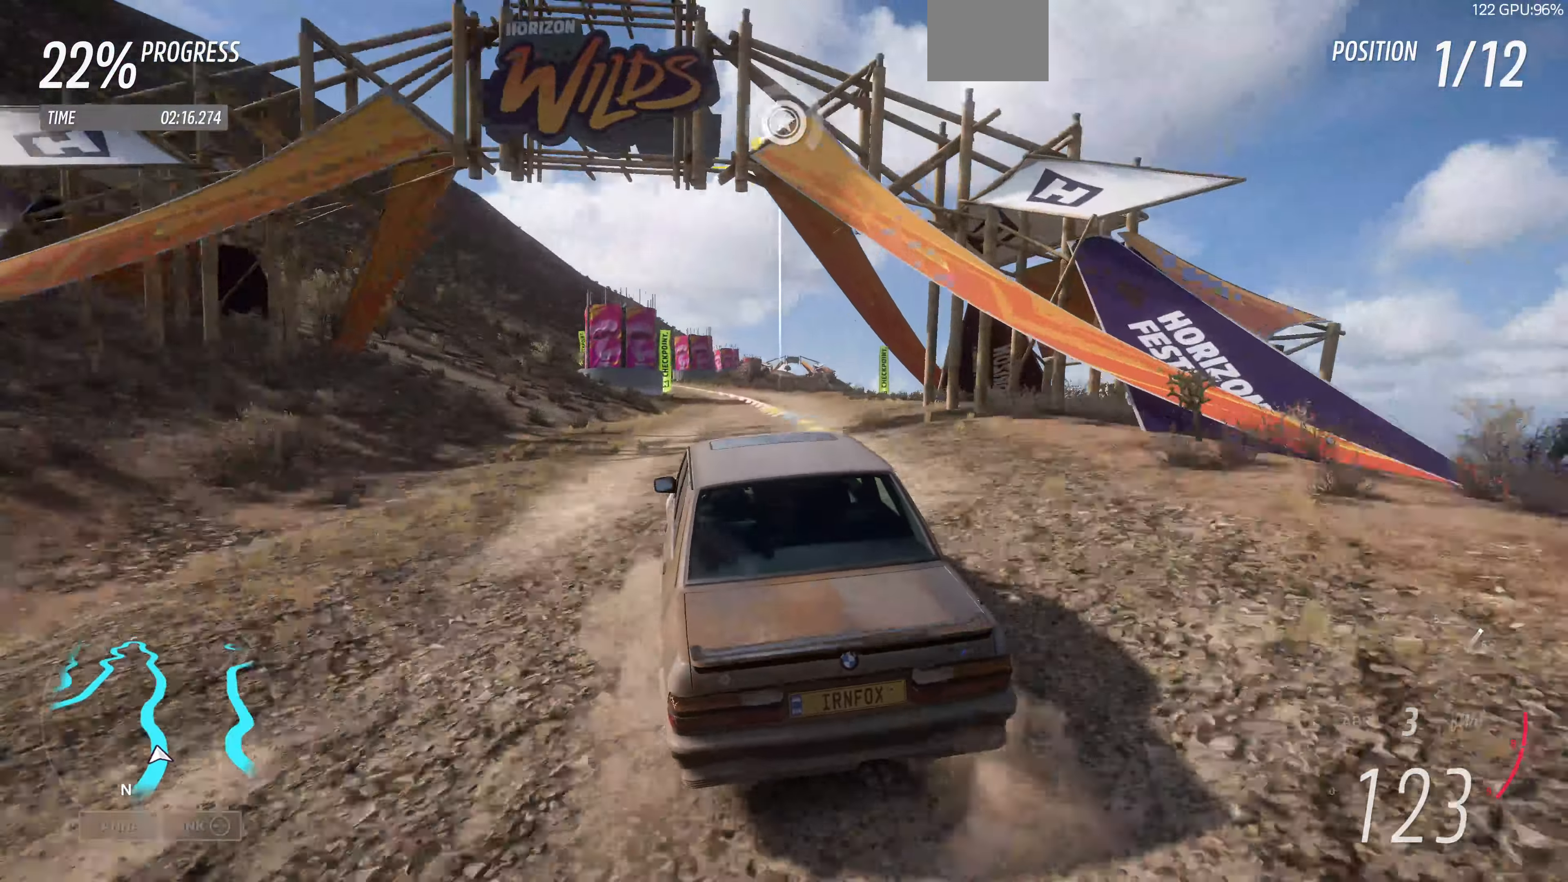
{"buttons": ["R2"], "left_stick": "up-left", "right_stick": "center", "events": [[133, "left_stick", "up-right"], [400, "left_stick", "up-left"]]}
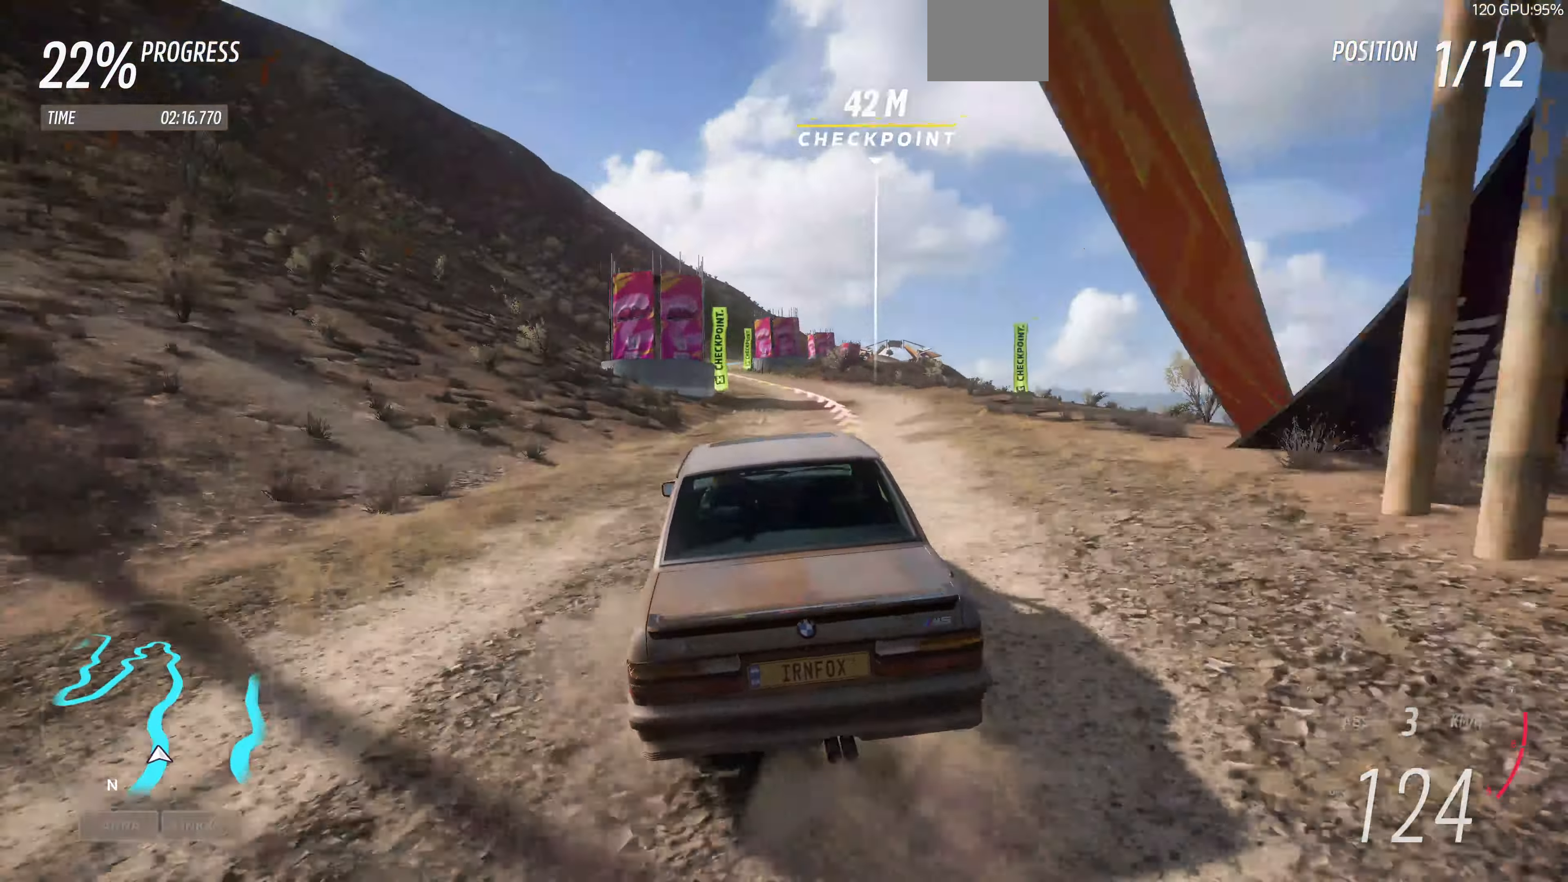
{"buttons": ["R2"], "left_stick": "up-left", "right_stick": "center", "events": []}
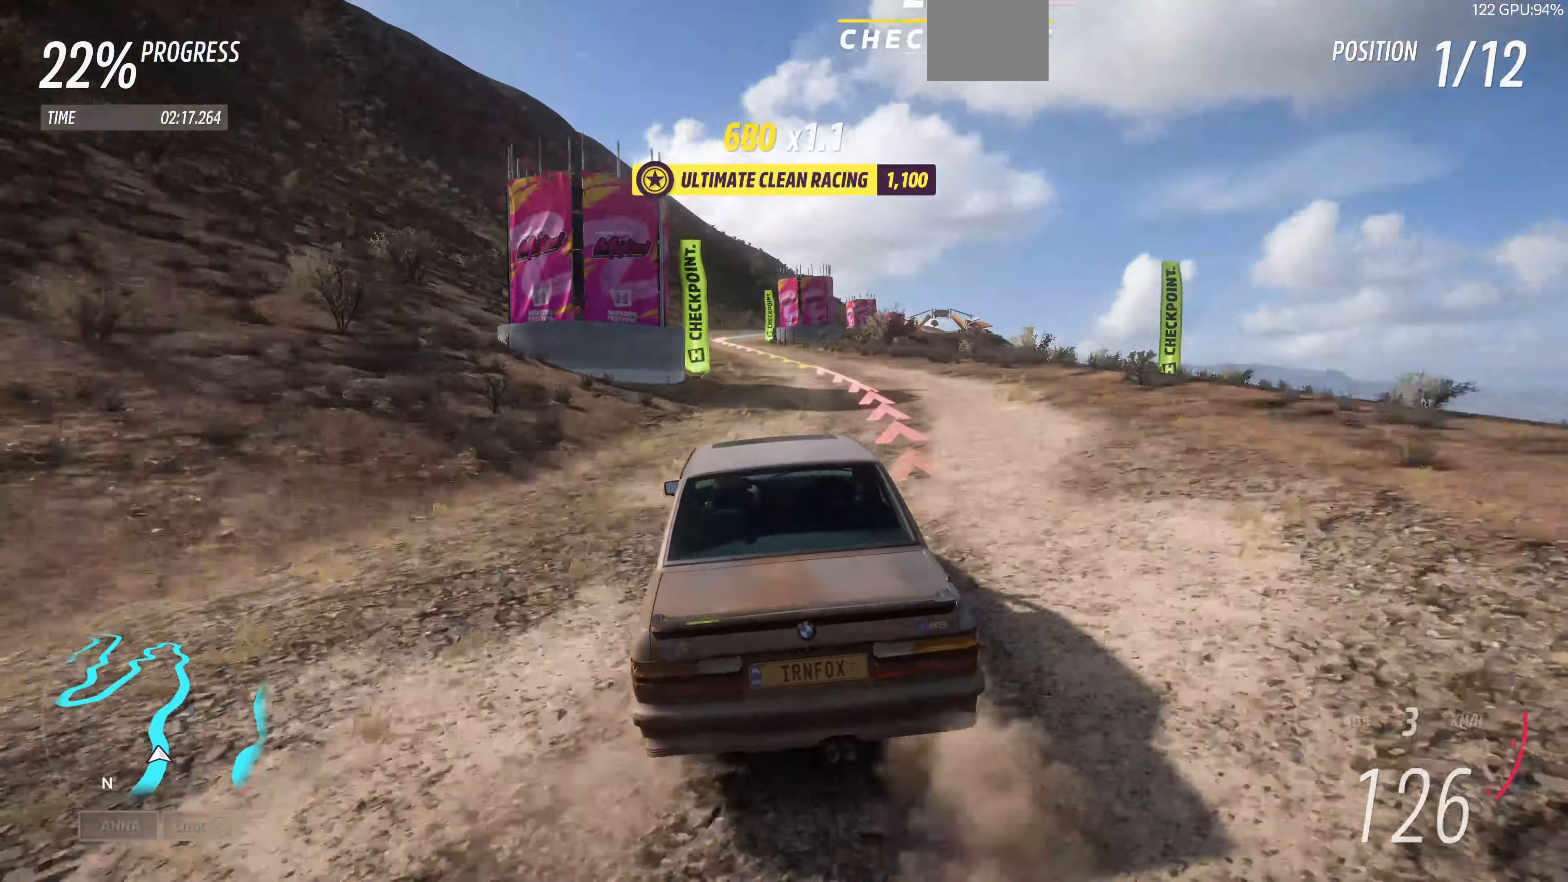
{"buttons": ["R2"], "left_stick": "up", "right_stick": "center", "events": [[200, "left_stick", "up"]]}